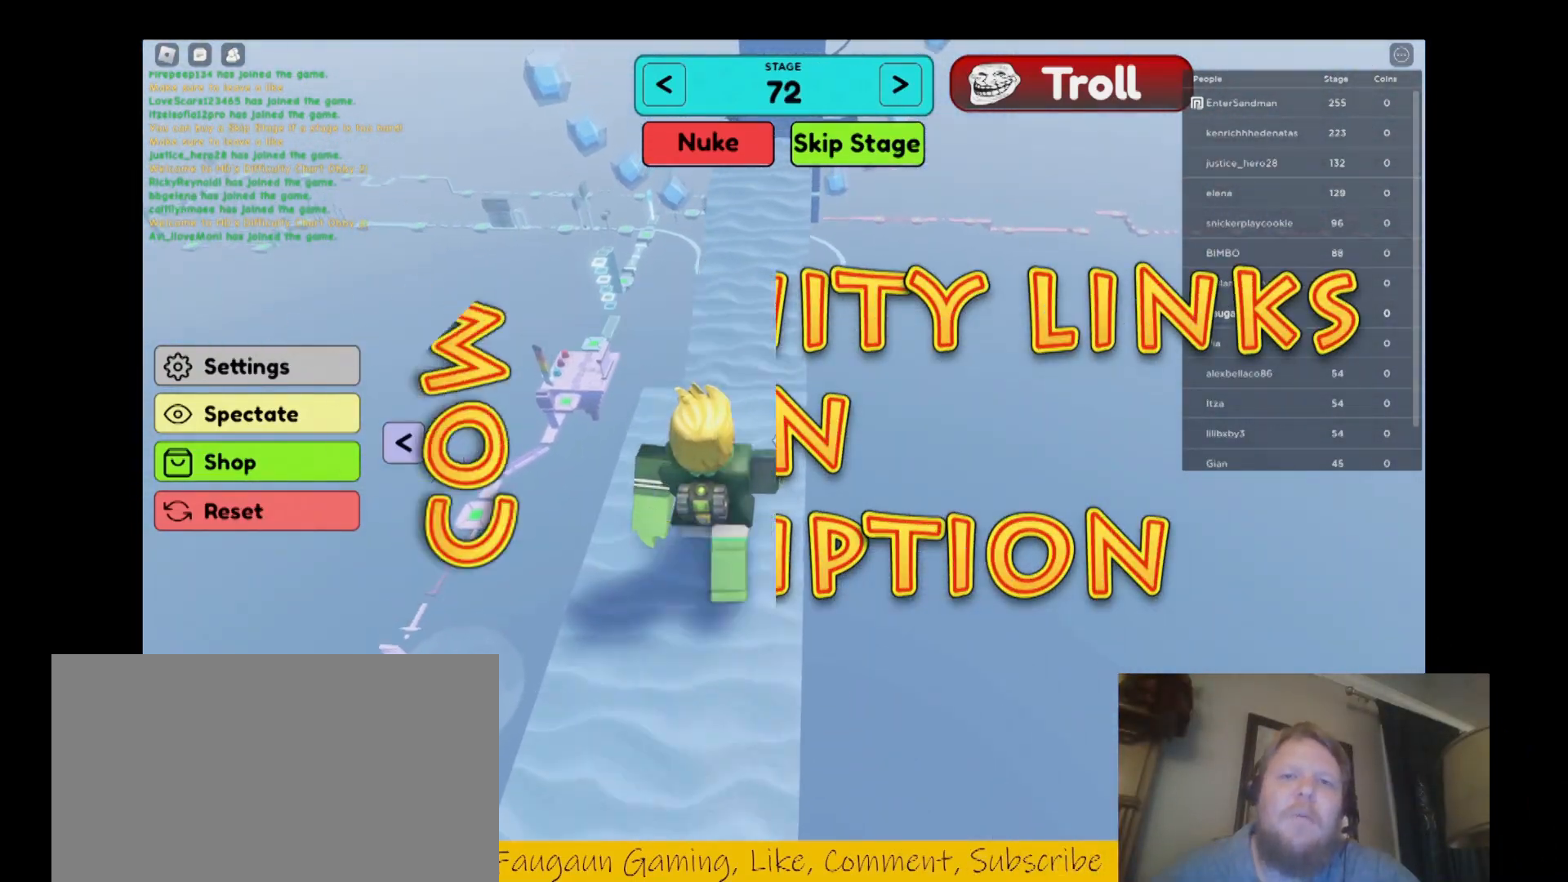
Gameplay with keyboard and mouse; each line is a JSON object with the keys and mouse buttons held at the frame after it. "events" lists presses ("down") and releases ("up") of "1", "2", "3", "4", "5", "a", "alt", "b", "c", "ctrl", "d", "e", "f", "g", "q", "r", "s", "shift", "space", "t", "tab", "tilde", "v", "w", "x", "z", "mouse_left", "mouse_wheel", "mouse_right", "mouse_mb4" and "mouse_mb5" between this image and that frame as [ms after this image, input, new state], when the widget could be followed in between. "mouse_left", "mouse_wheel", "mouse_right", "mouse_mb4", "mouse_mb5" = the "left", "wheel", "right", "mb4", "mb5" buttons of the "mouse" list. No other keys are recorded. "wheel" means that the mouse wheel is clicked or scrolled. Mouse movement is not recorded.
{"keys": ["w"], "mouse": ["right"], "events": [[200, "space", "down"], [367, "space", "up"]]}
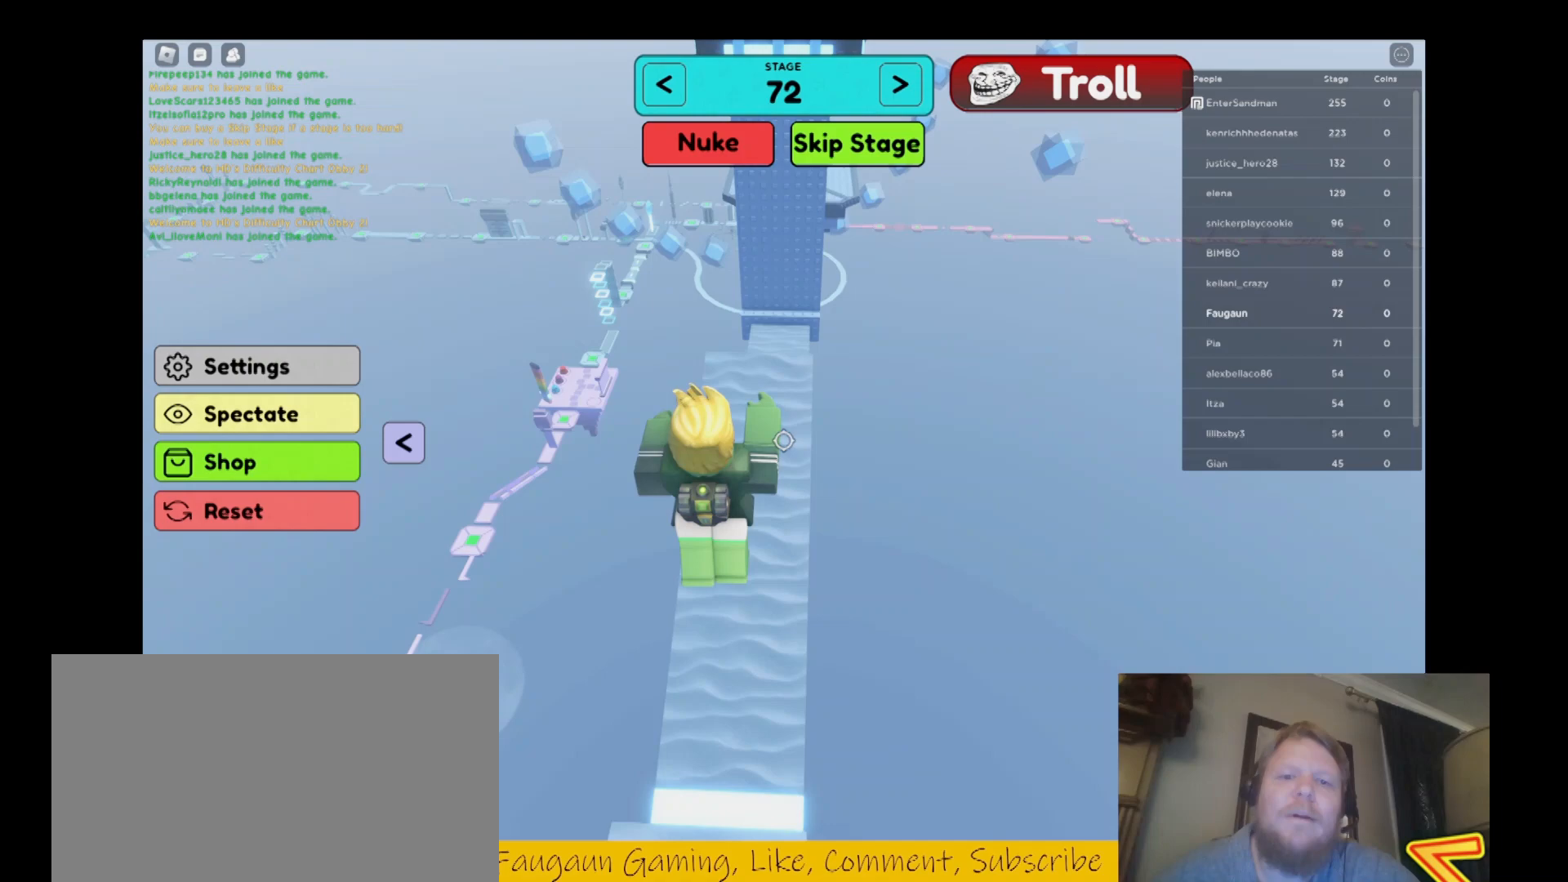
{"keys": ["w"], "mouse": ["right"], "events": []}
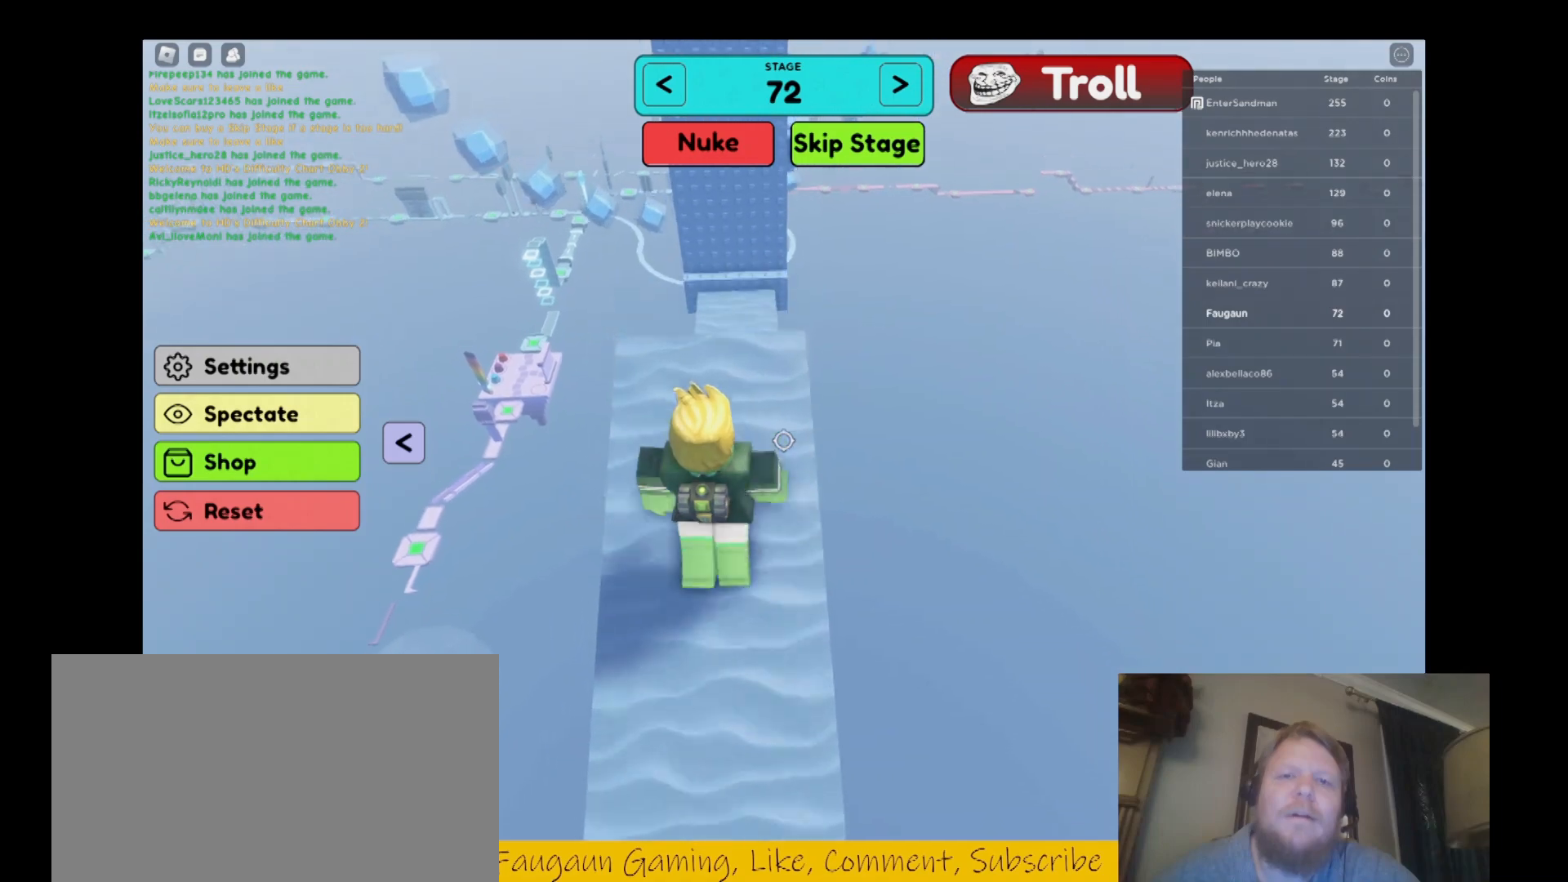
{"keys": ["w"], "mouse": ["right"], "events": [[233, "space", "down"], [333, "space", "up"]]}
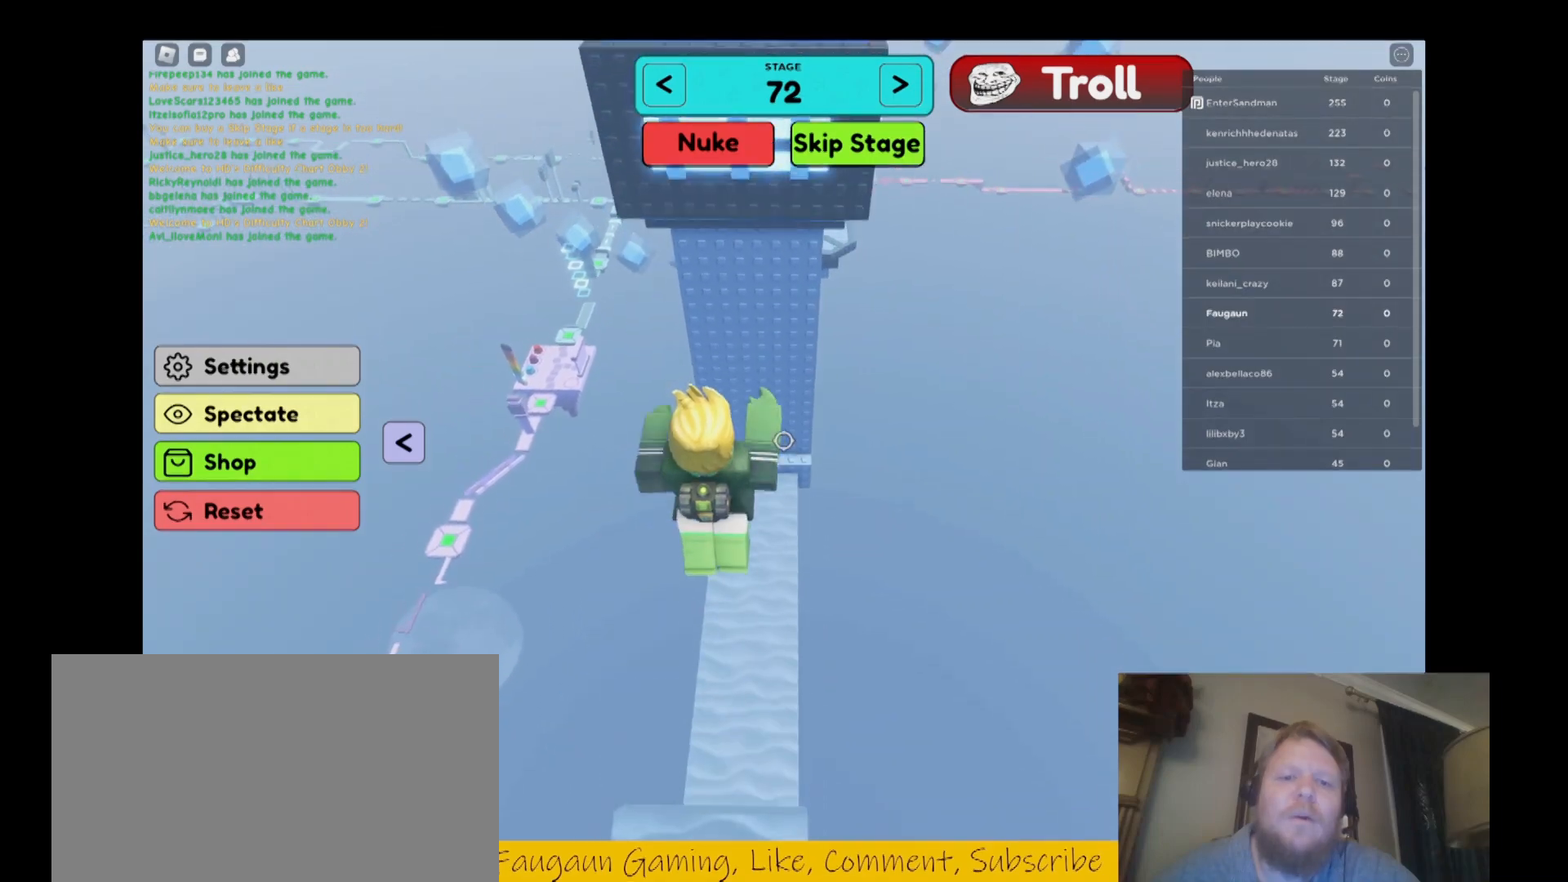
{"keys": ["w"], "mouse": ["right"], "events": []}
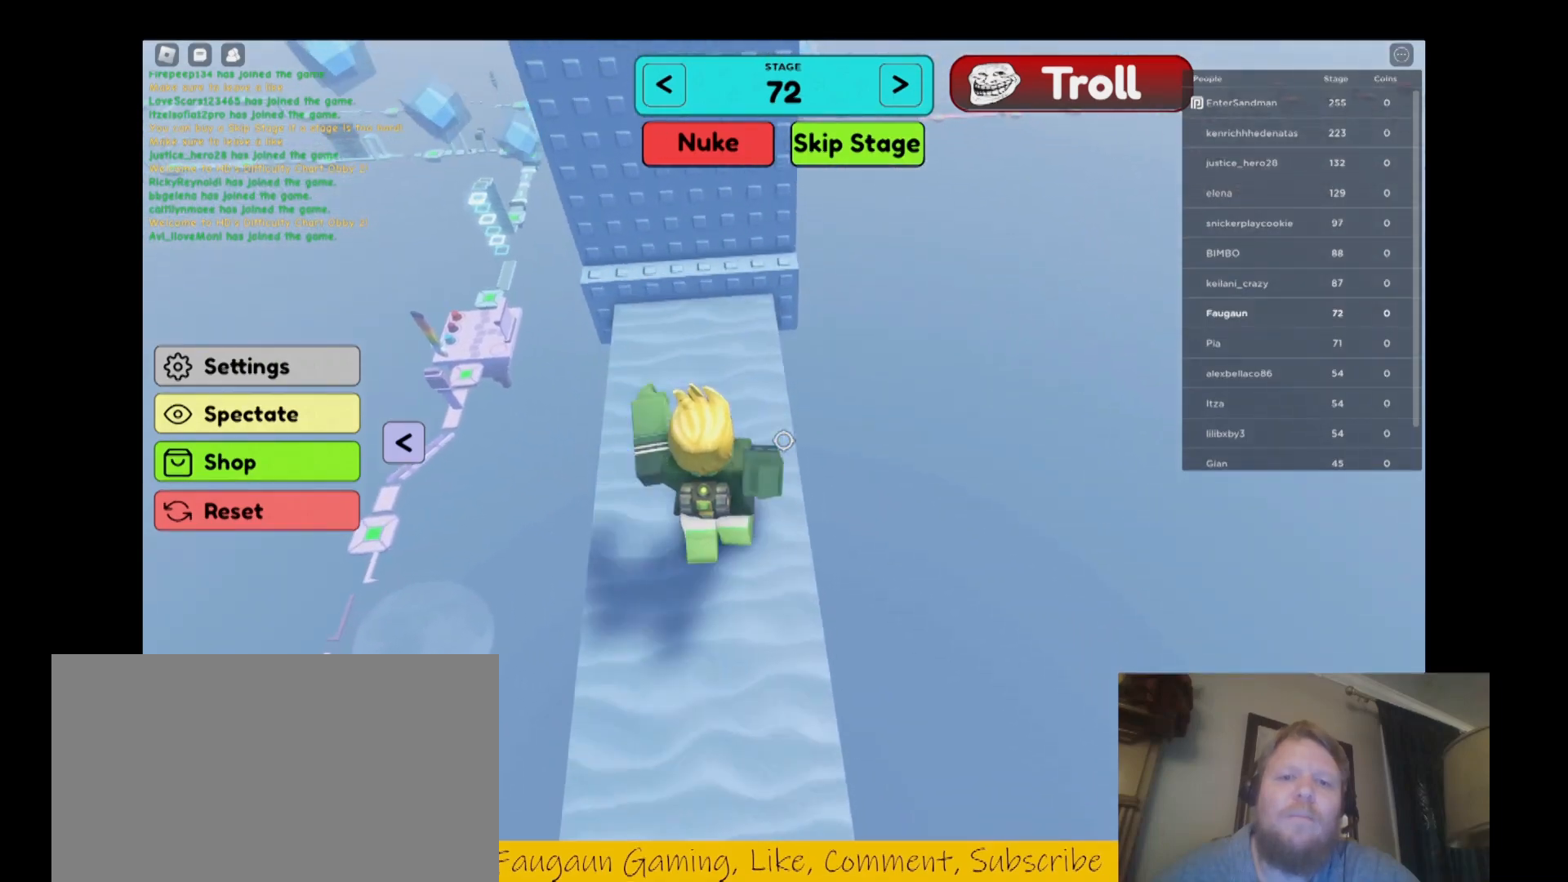
{"keys": ["d", "w"], "mouse": ["right"], "events": [[467, "d", "down"]]}
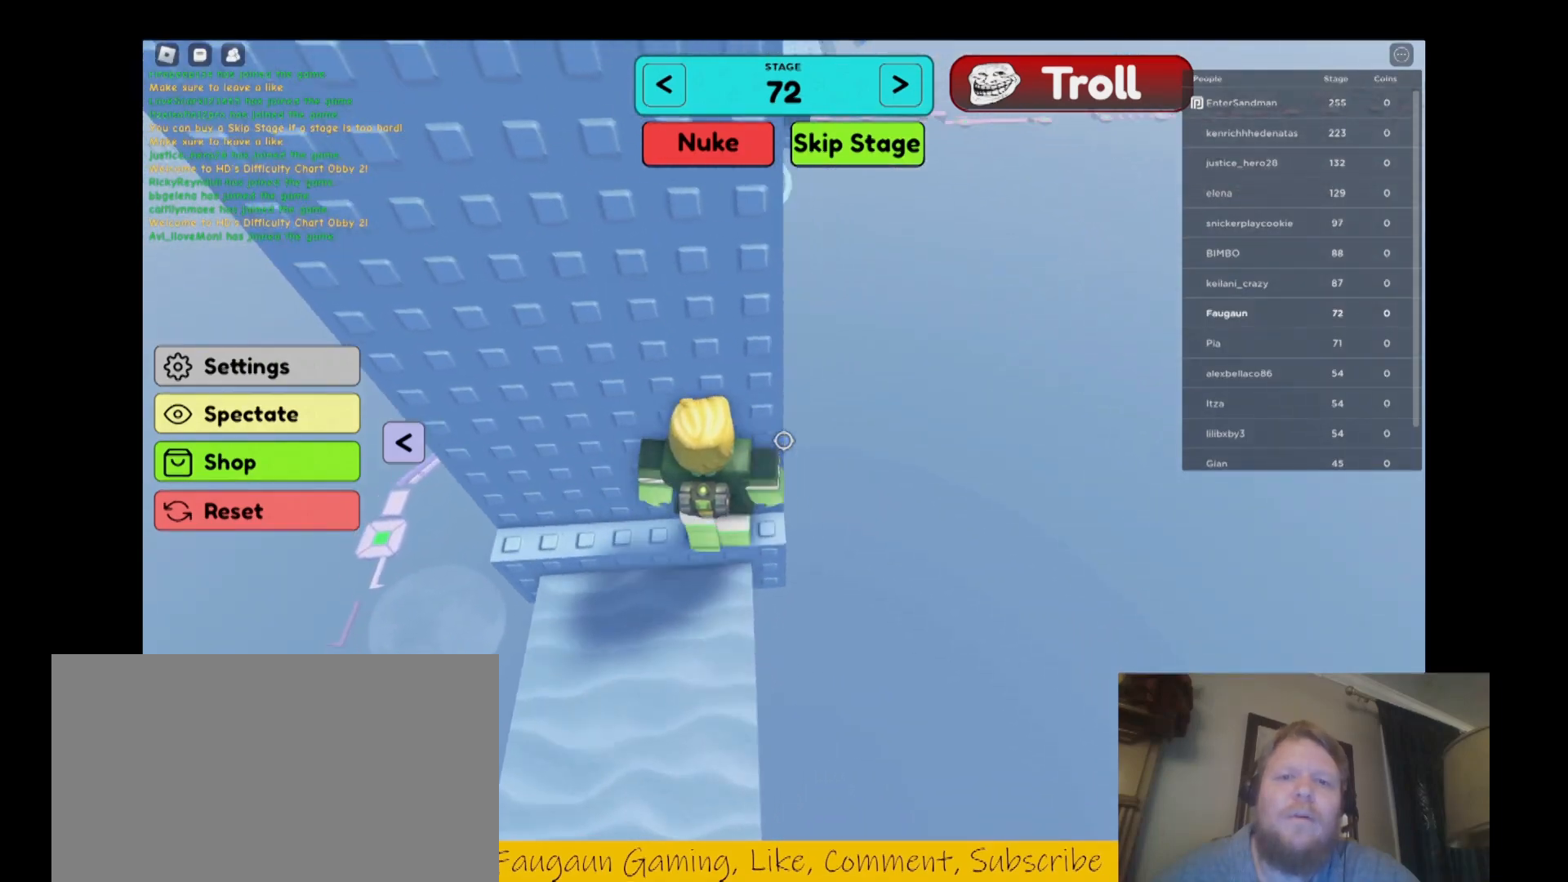
{"keys": ["d", "space"], "mouse": ["right"], "events": [[67, "w", "up"], [100, "d", "up"], [433, "d", "down"], [467, "space", "down"]]}
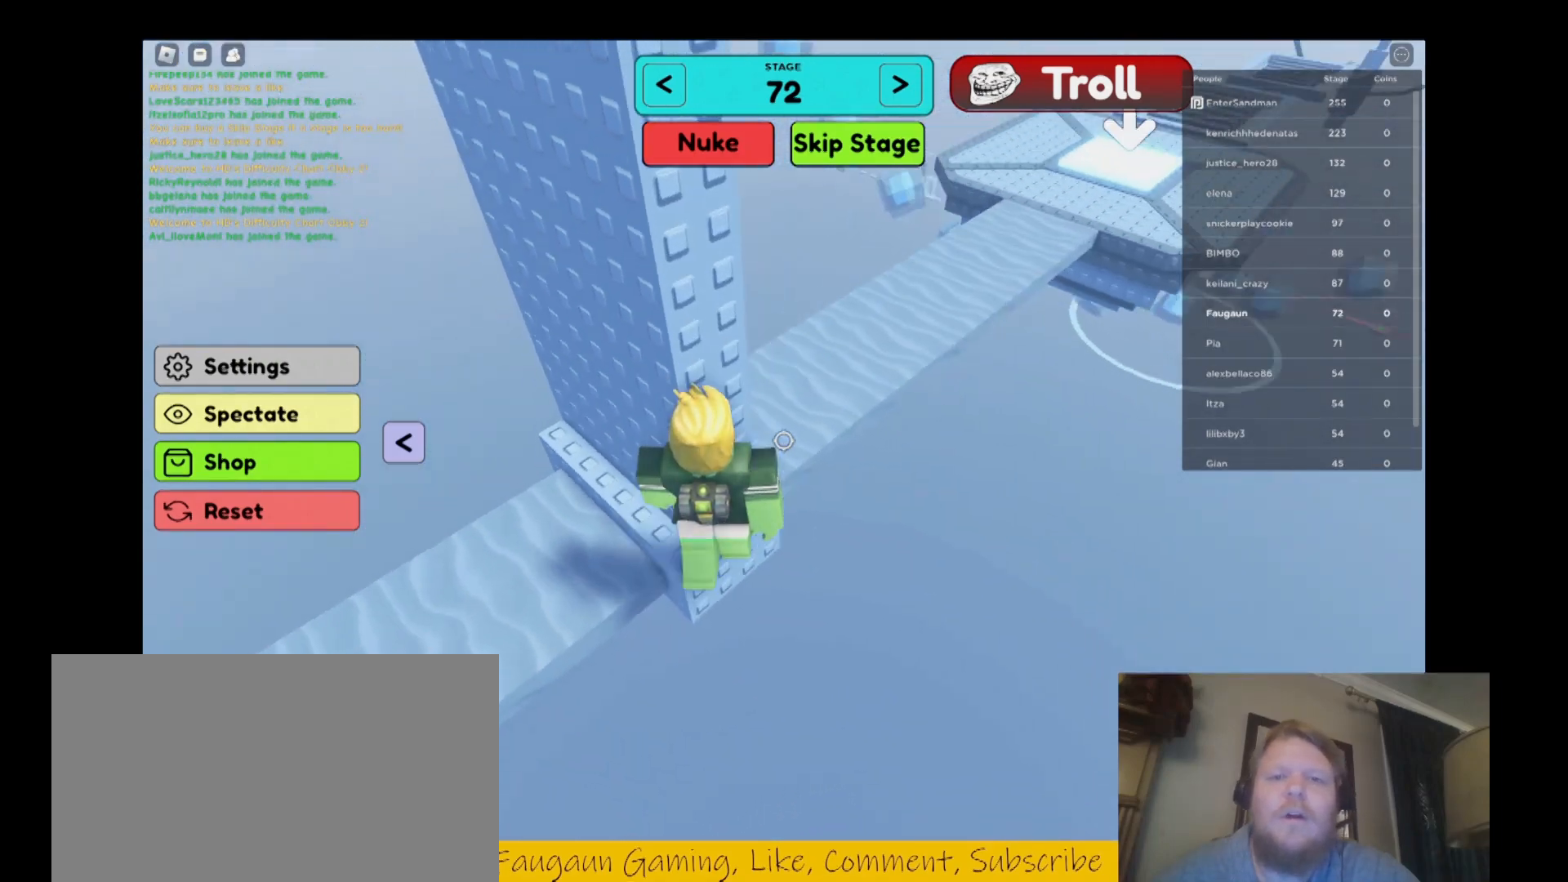
{"keys": ["w"], "mouse": ["right"], "events": [[67, "w", "down"], [100, "d", "up"], [100, "space", "up"]]}
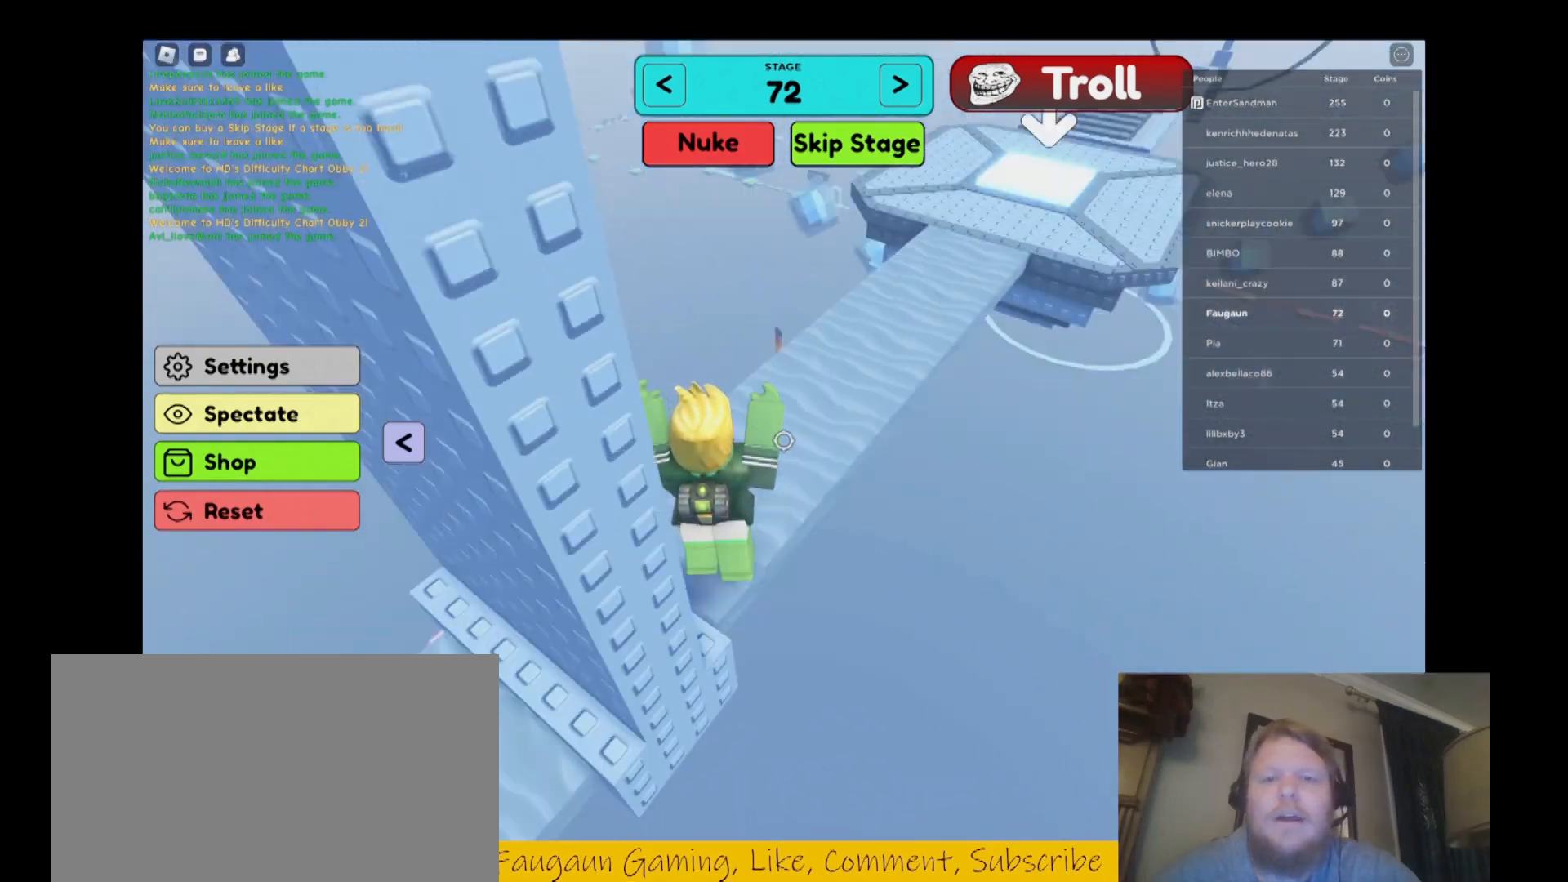
{"keys": [], "mouse": ["right"], "events": [[167, "w", "up"]]}
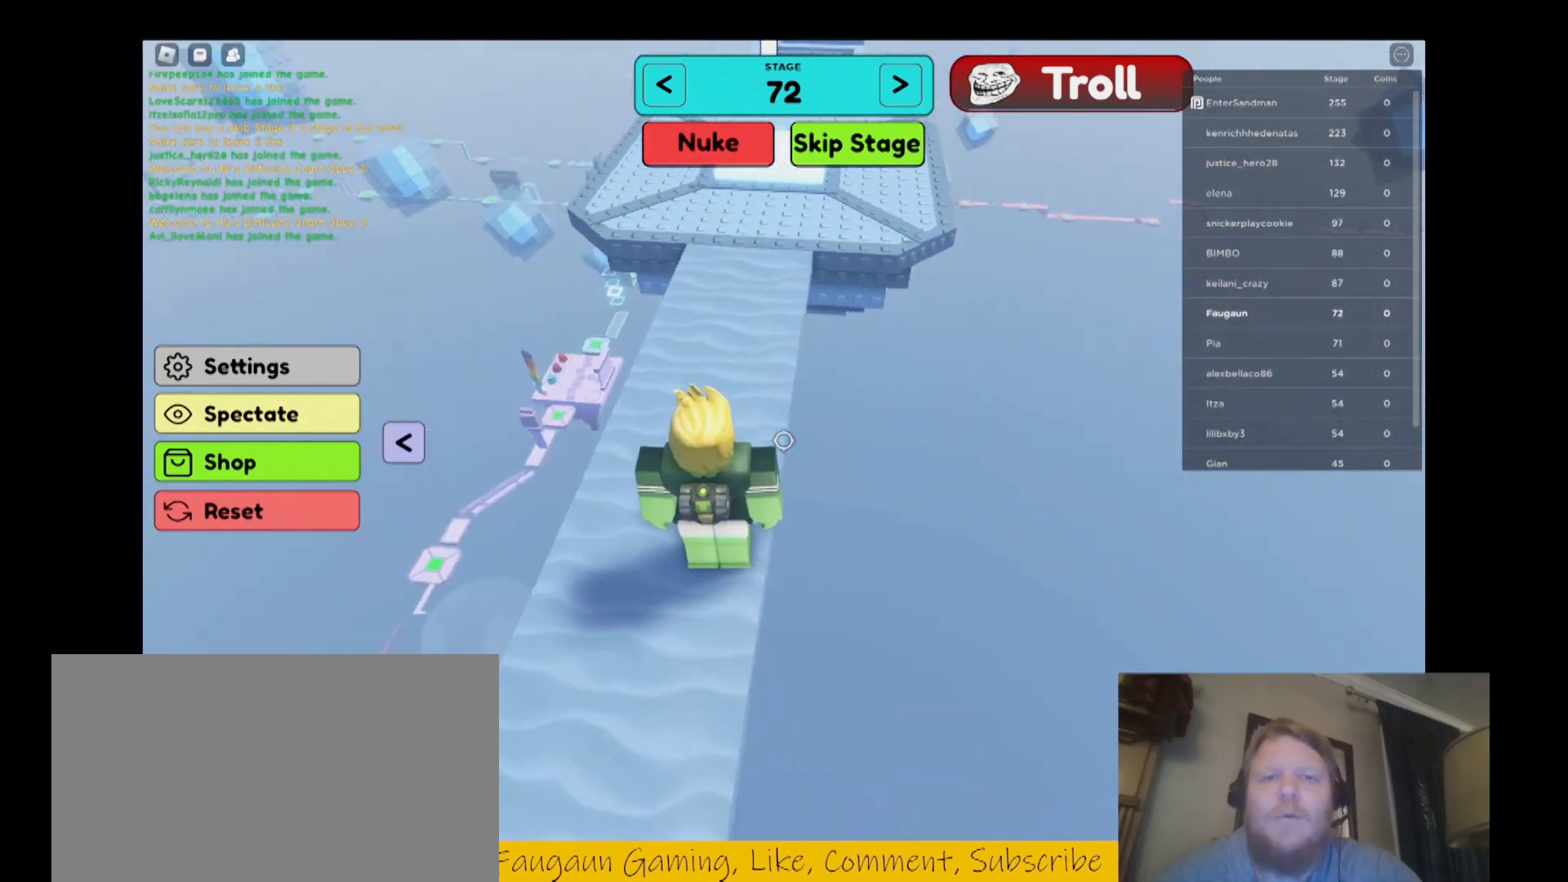
{"keys": ["w"], "mouse": ["right"], "events": [[67, "w", "down"]]}
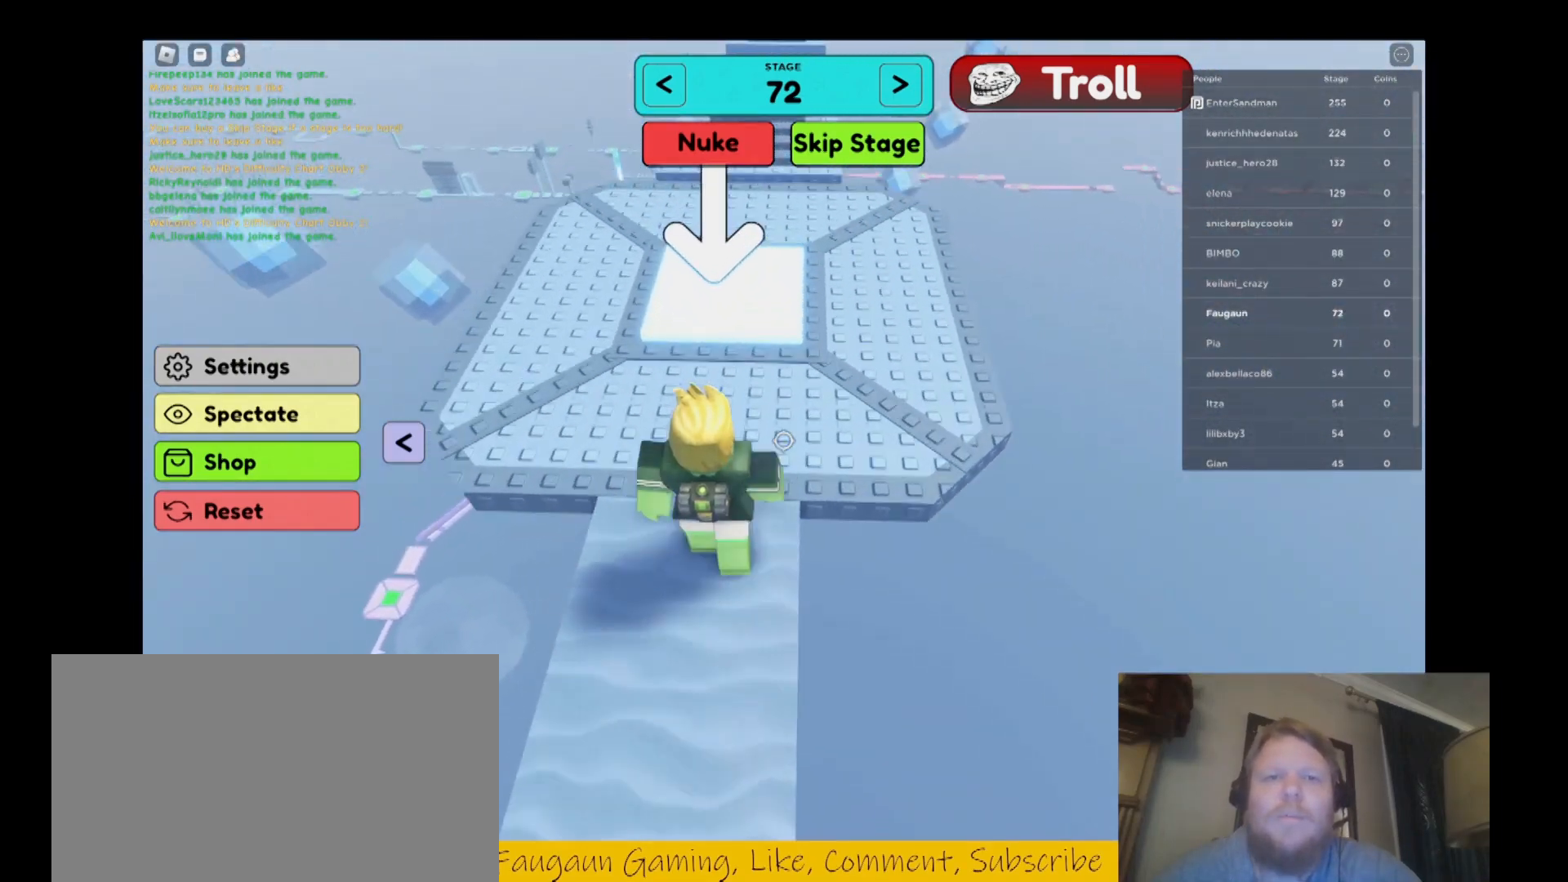
{"keys": ["w"], "mouse": ["right"], "events": []}
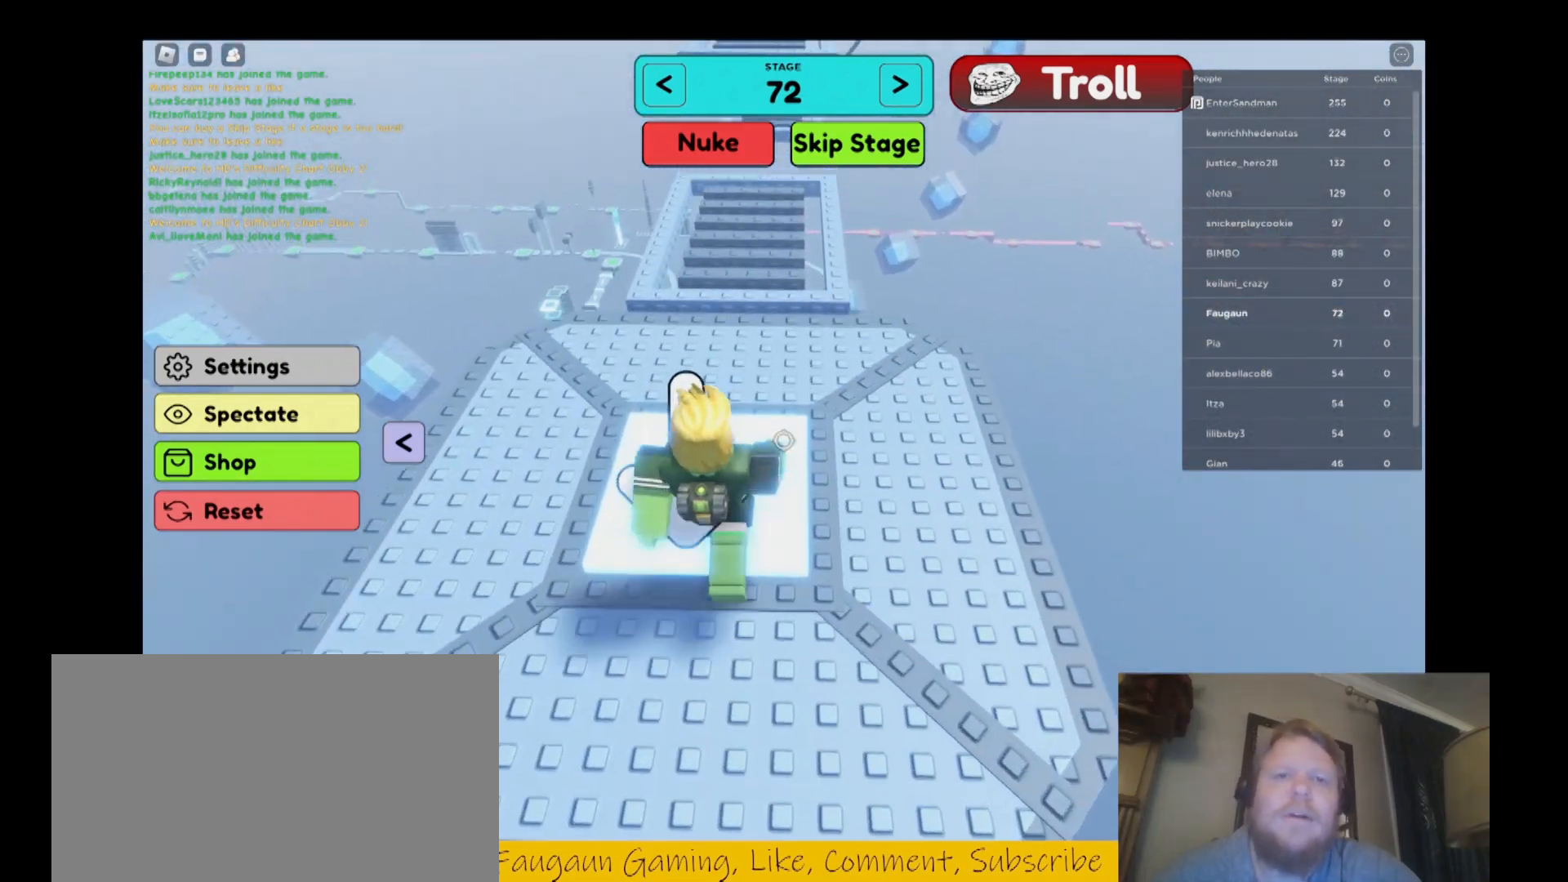
{"keys": ["w"], "mouse": ["right"], "events": []}
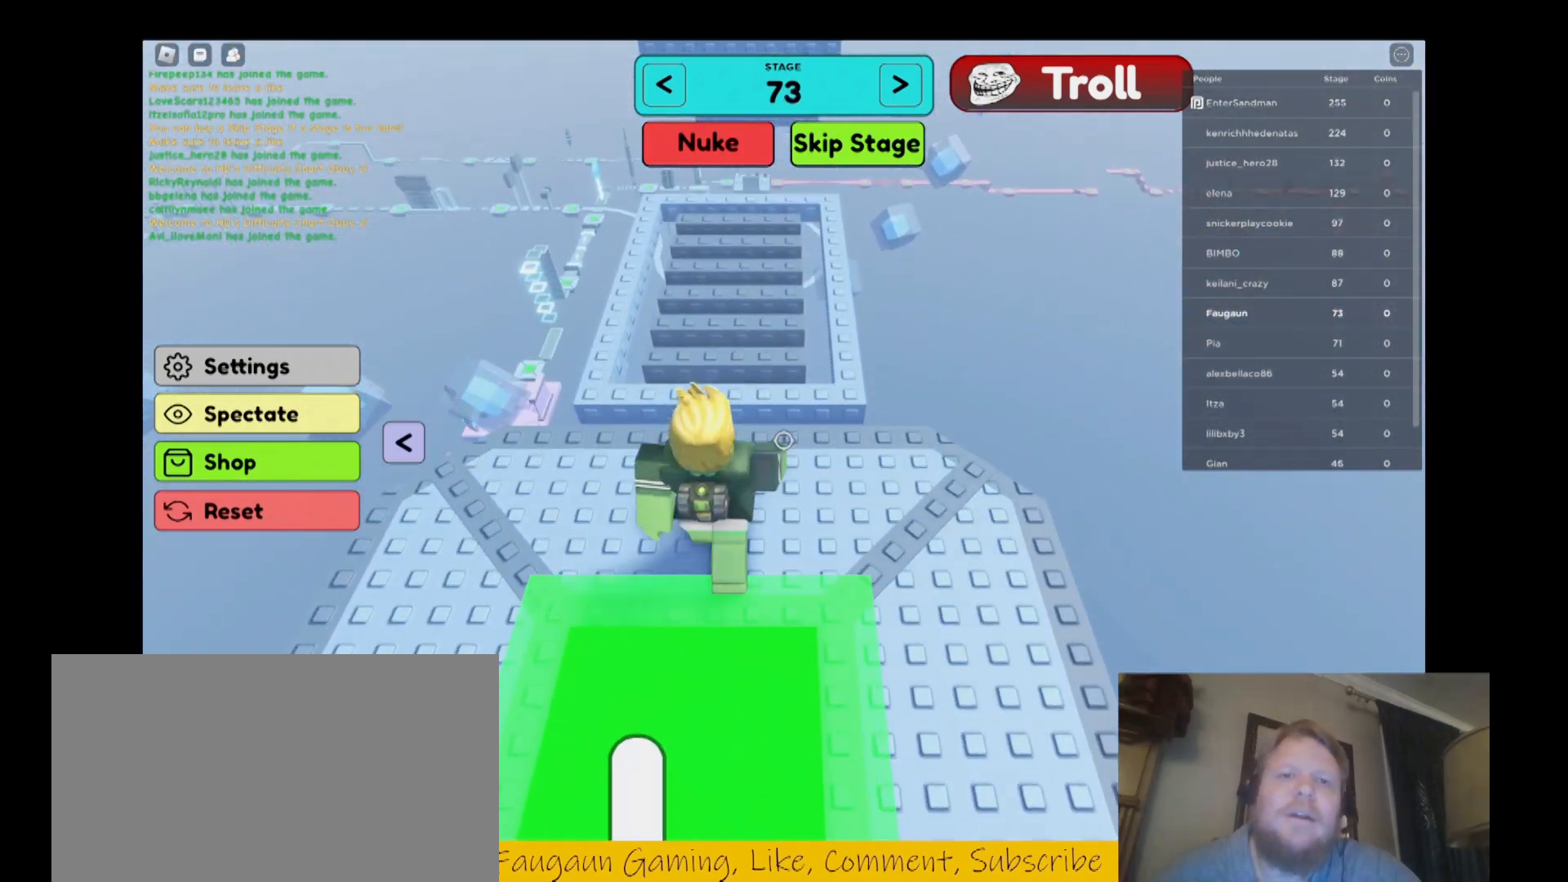
{"keys": ["w"], "mouse": ["right"], "events": [[67, "space", "down"], [200, "space", "up"]]}
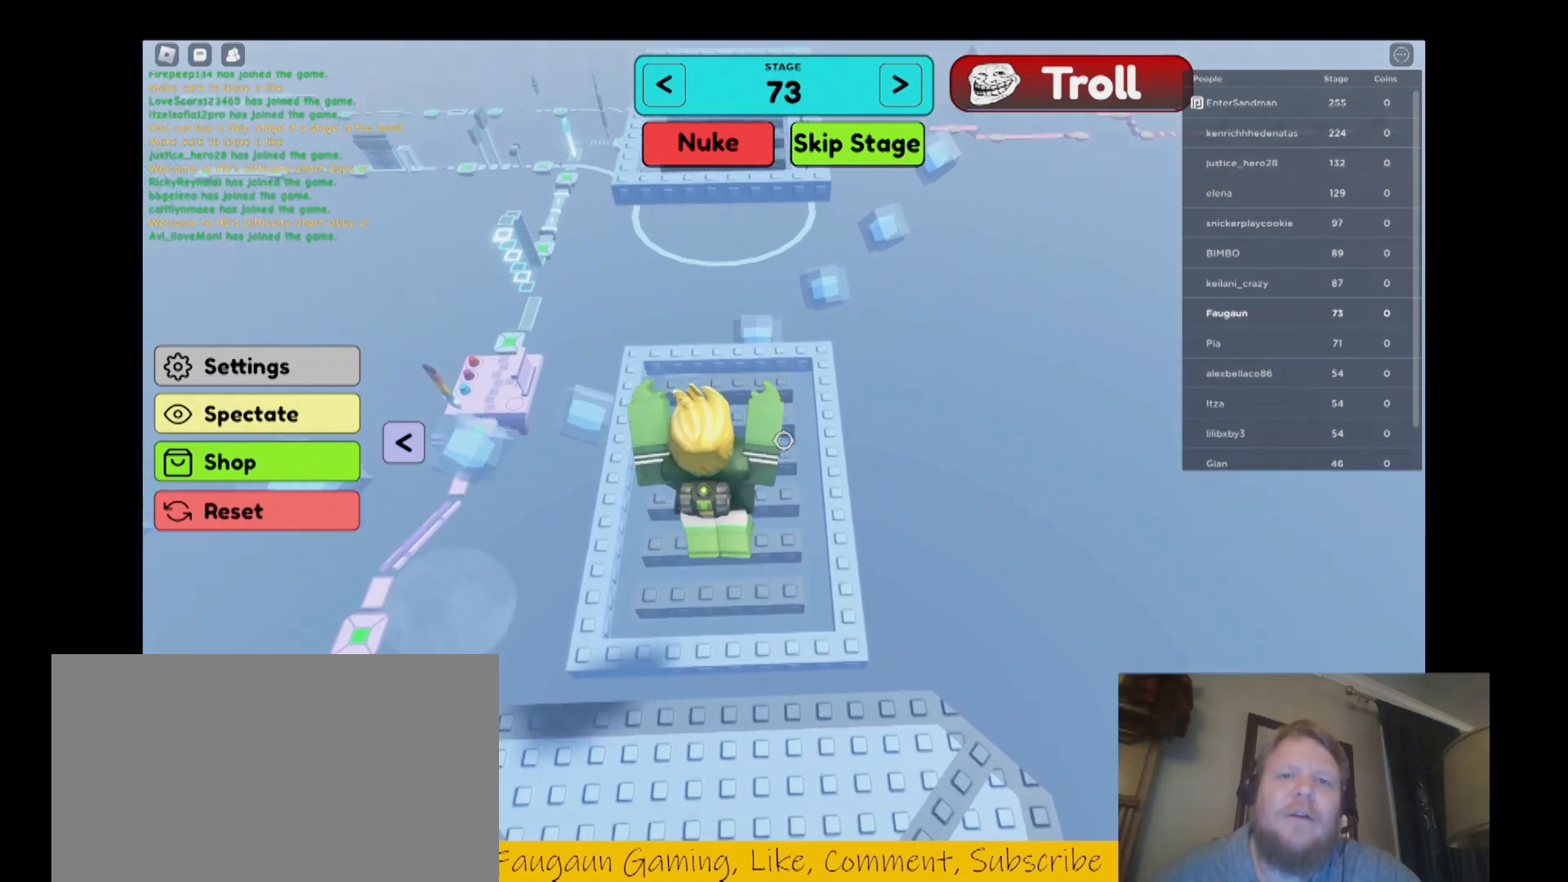
{"keys": ["w"], "mouse": ["right"], "events": []}
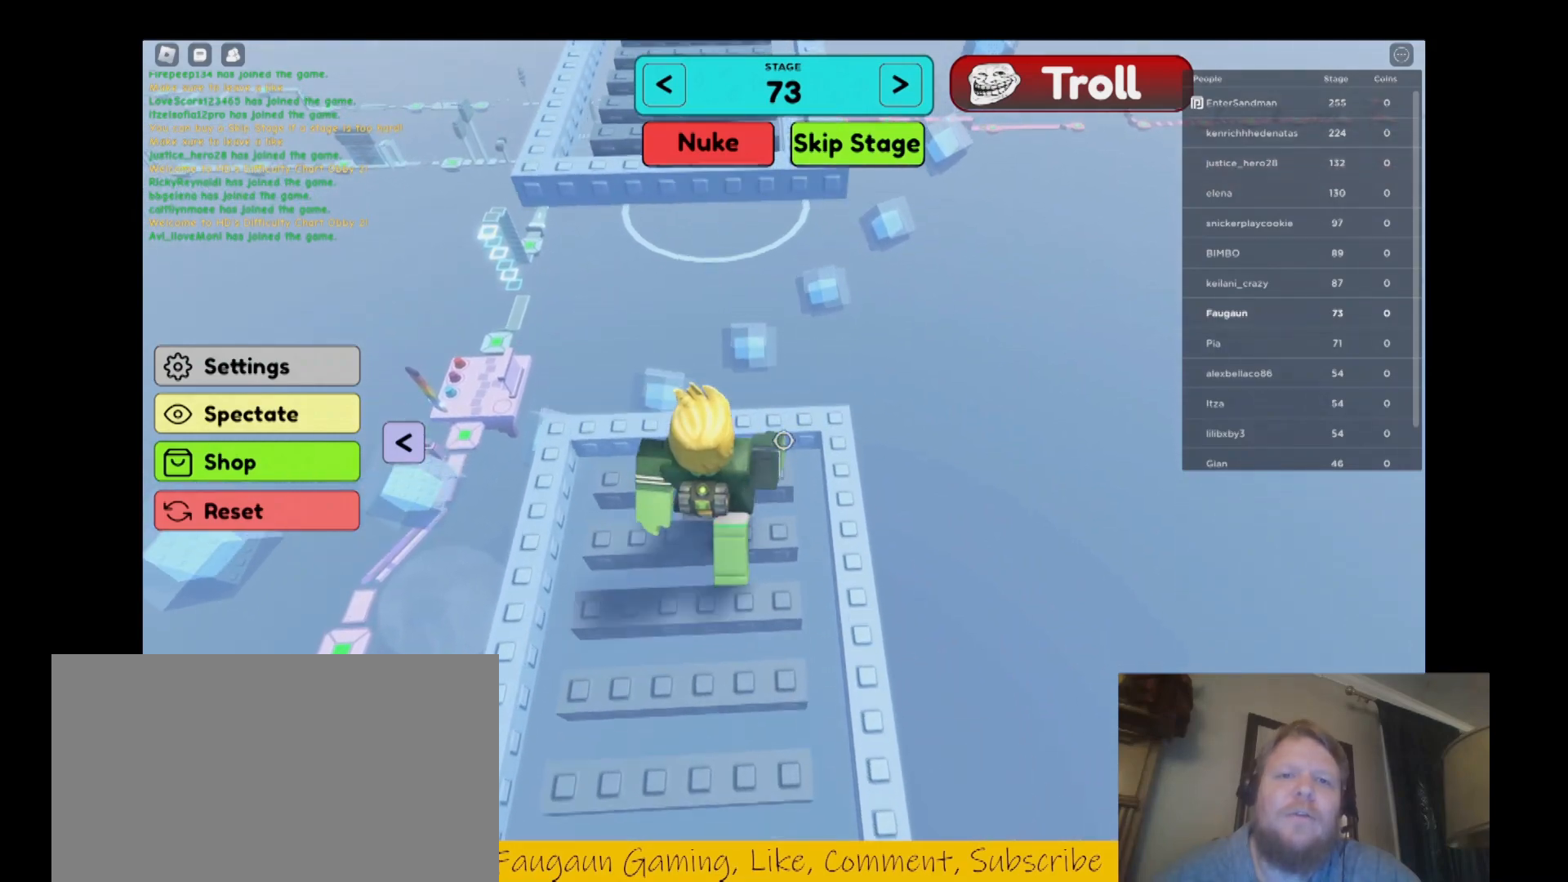
{"keys": ["w"], "mouse": ["right"], "events": [[167, "space", "down"], [333, "space", "up"]]}
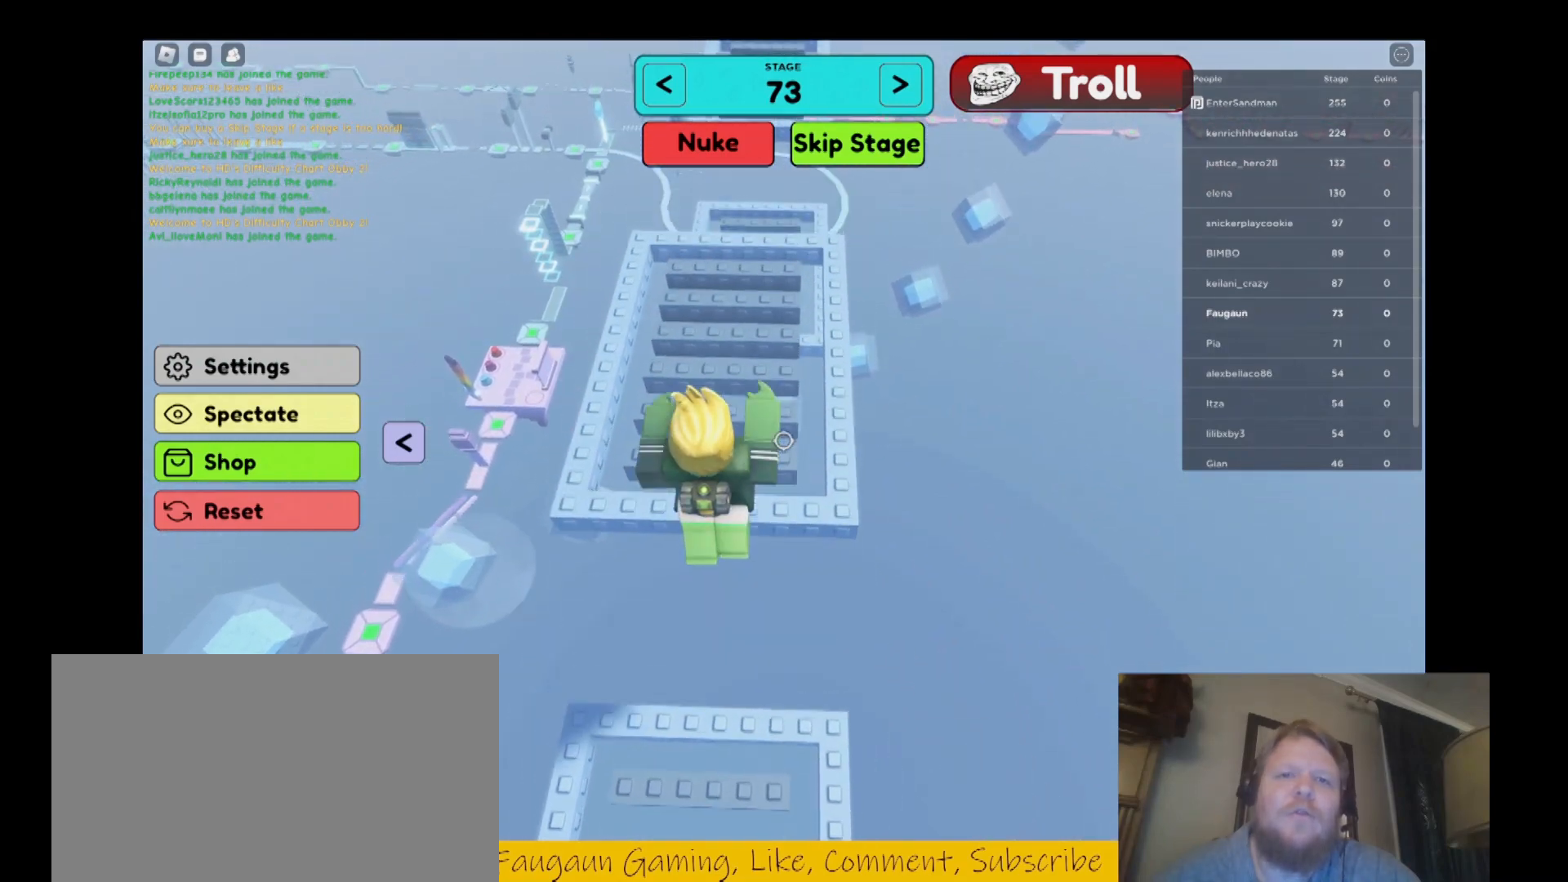
{"keys": ["w"], "mouse": ["right"], "events": []}
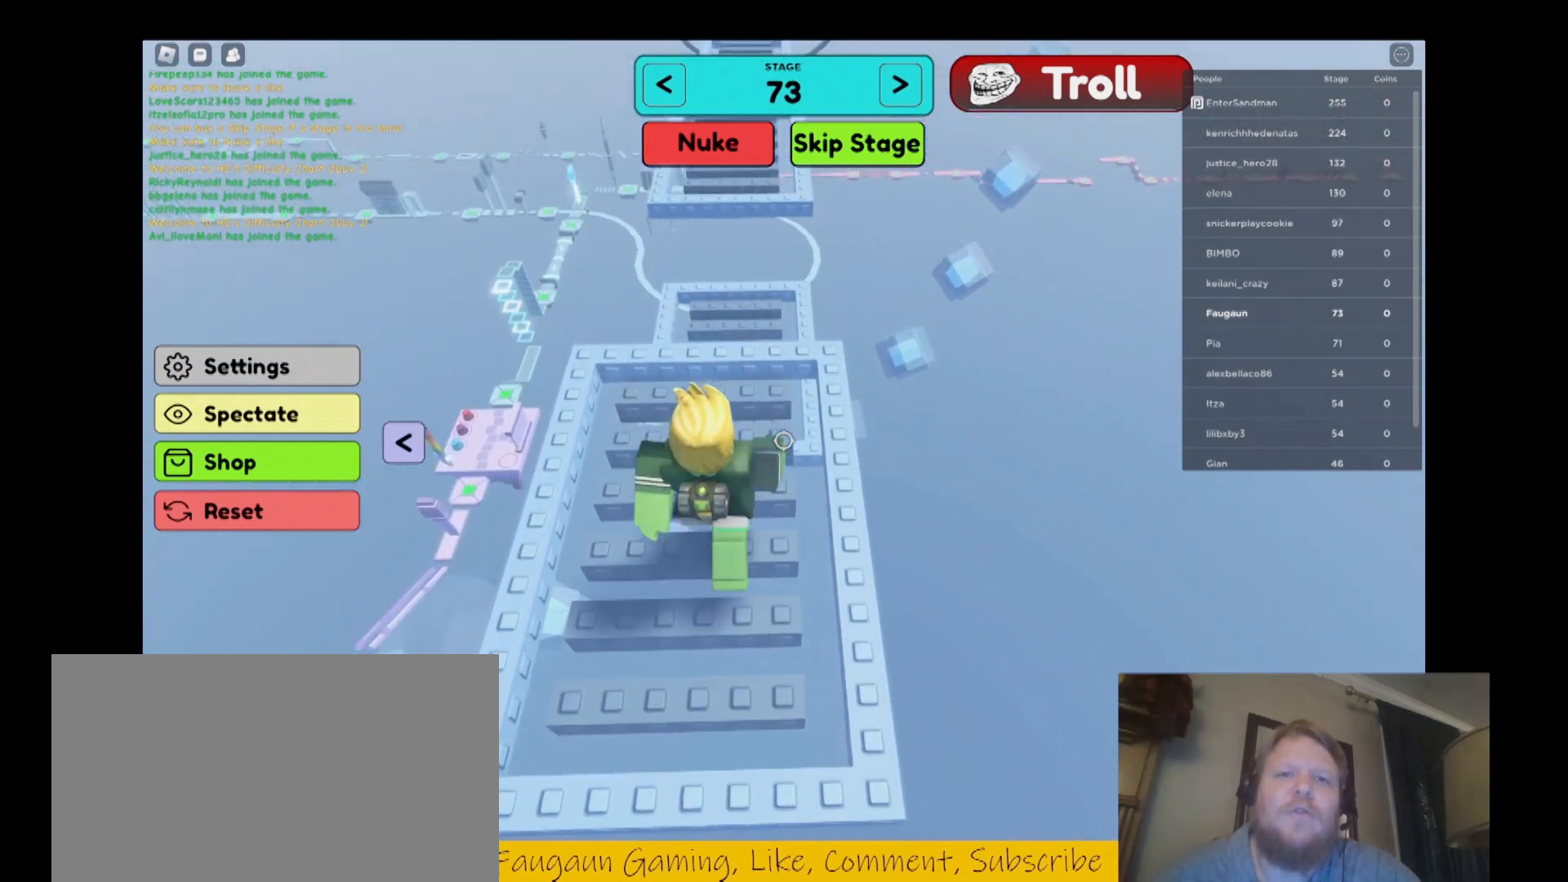
{"keys": ["space", "w"], "mouse": ["right"], "events": [[433, "space", "down"]]}
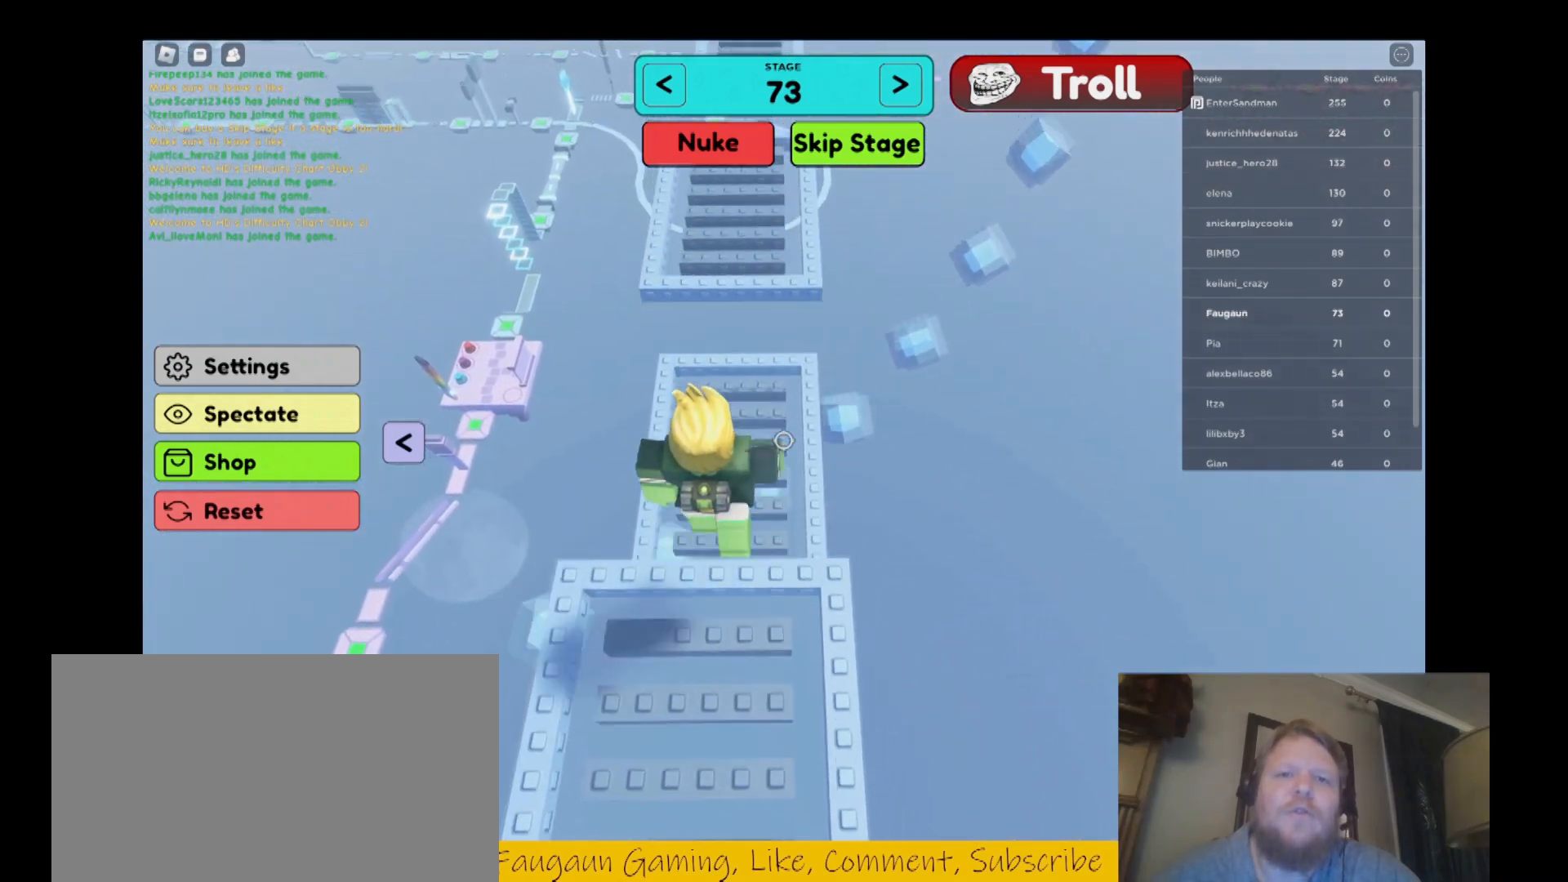
{"keys": ["w"], "mouse": ["right"], "events": [[100, "space", "up"]]}
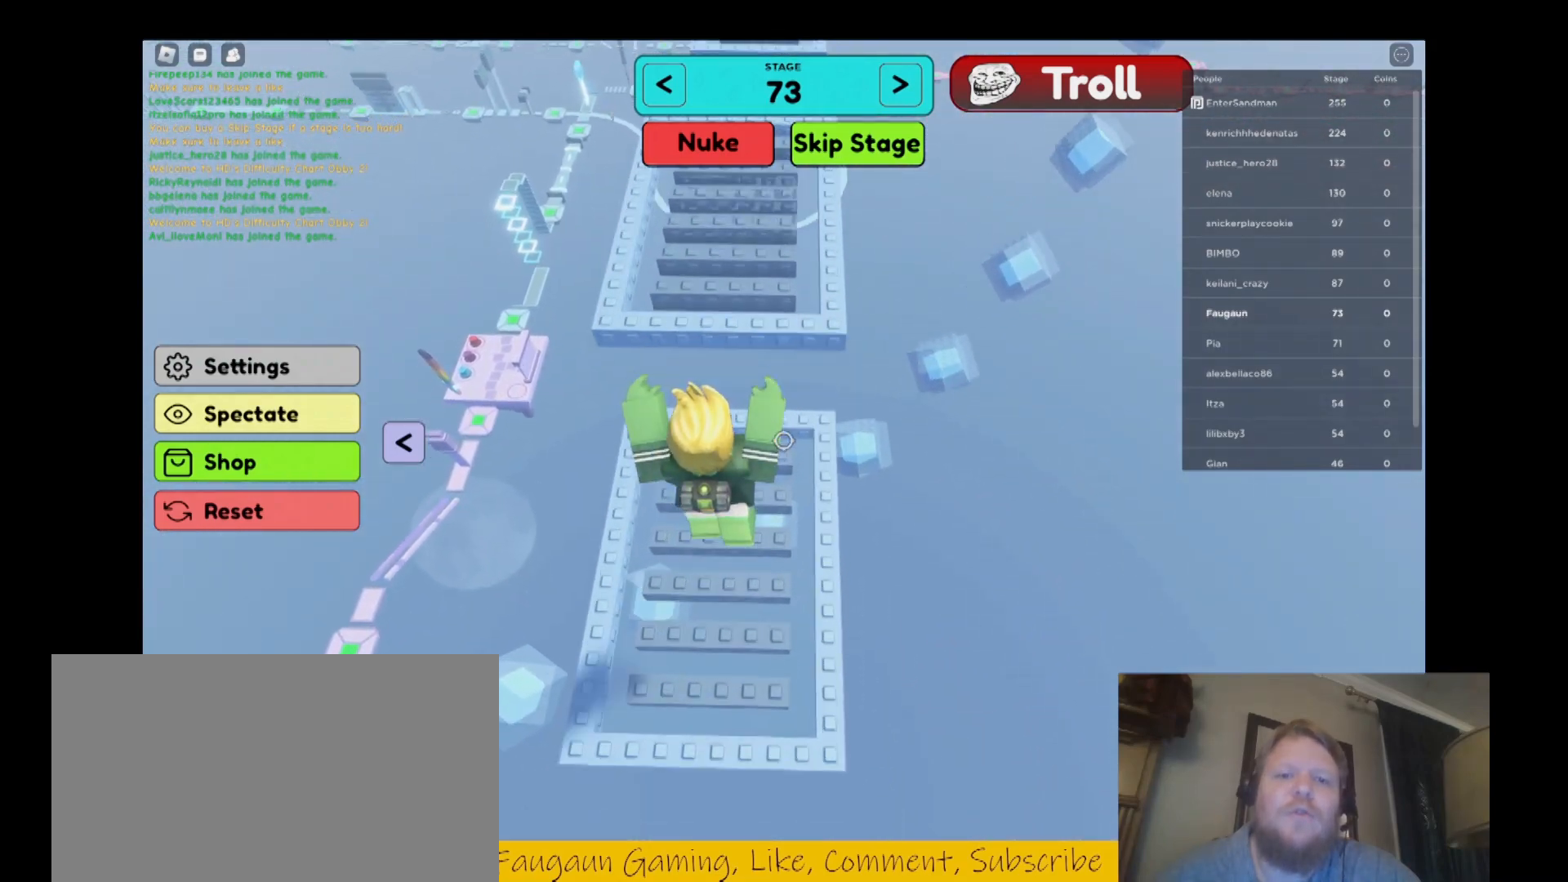
{"keys": ["w"], "mouse": ["right"], "events": [[233, "space", "down"], [333, "space", "up"]]}
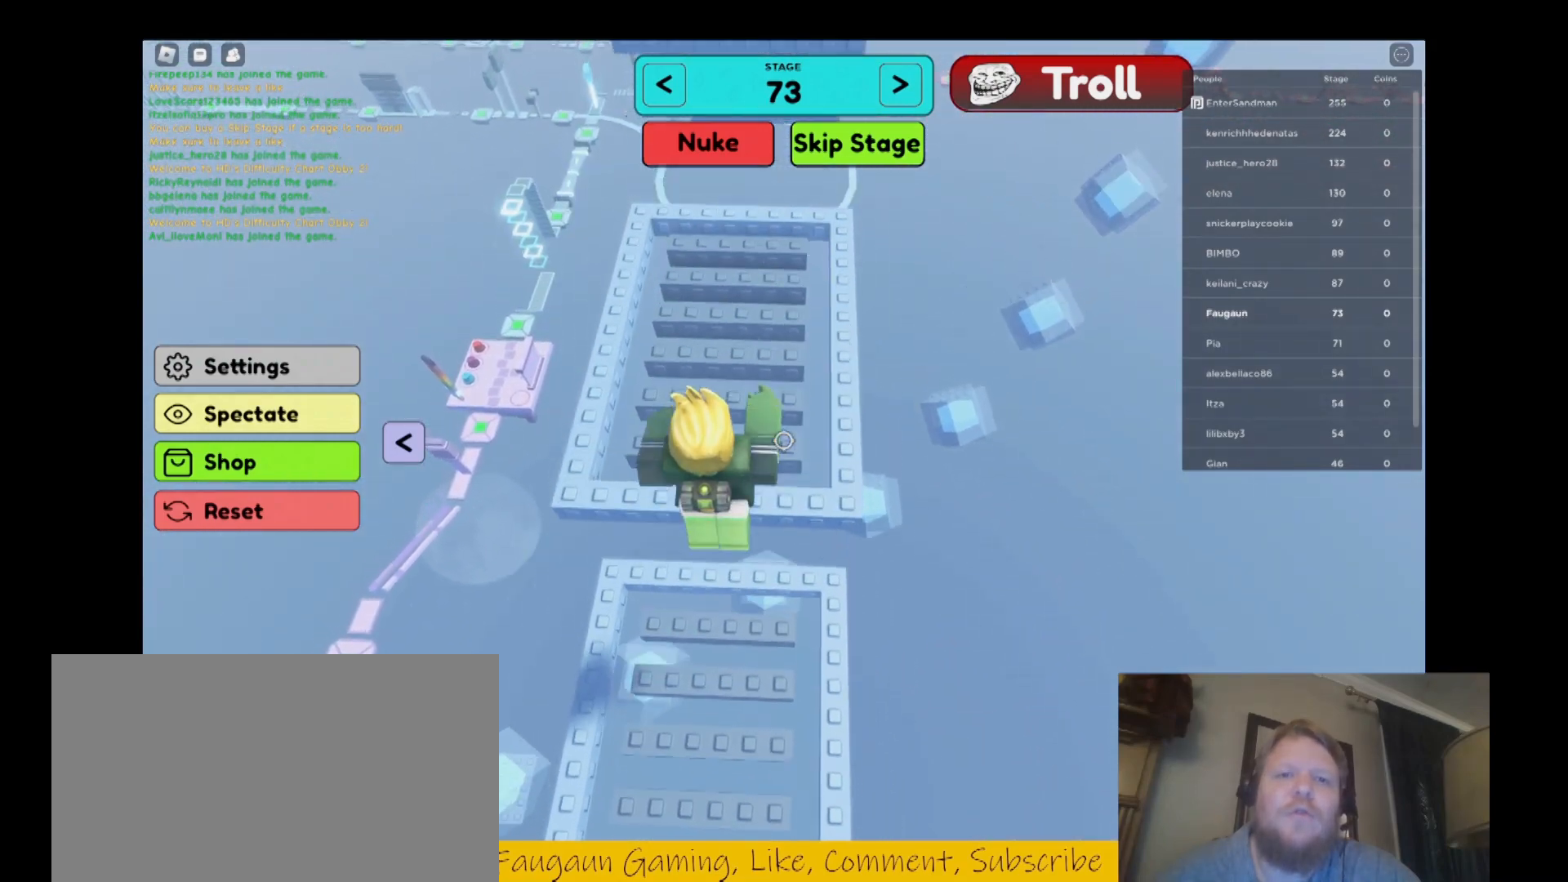
{"keys": ["w"], "mouse": ["right"], "events": []}
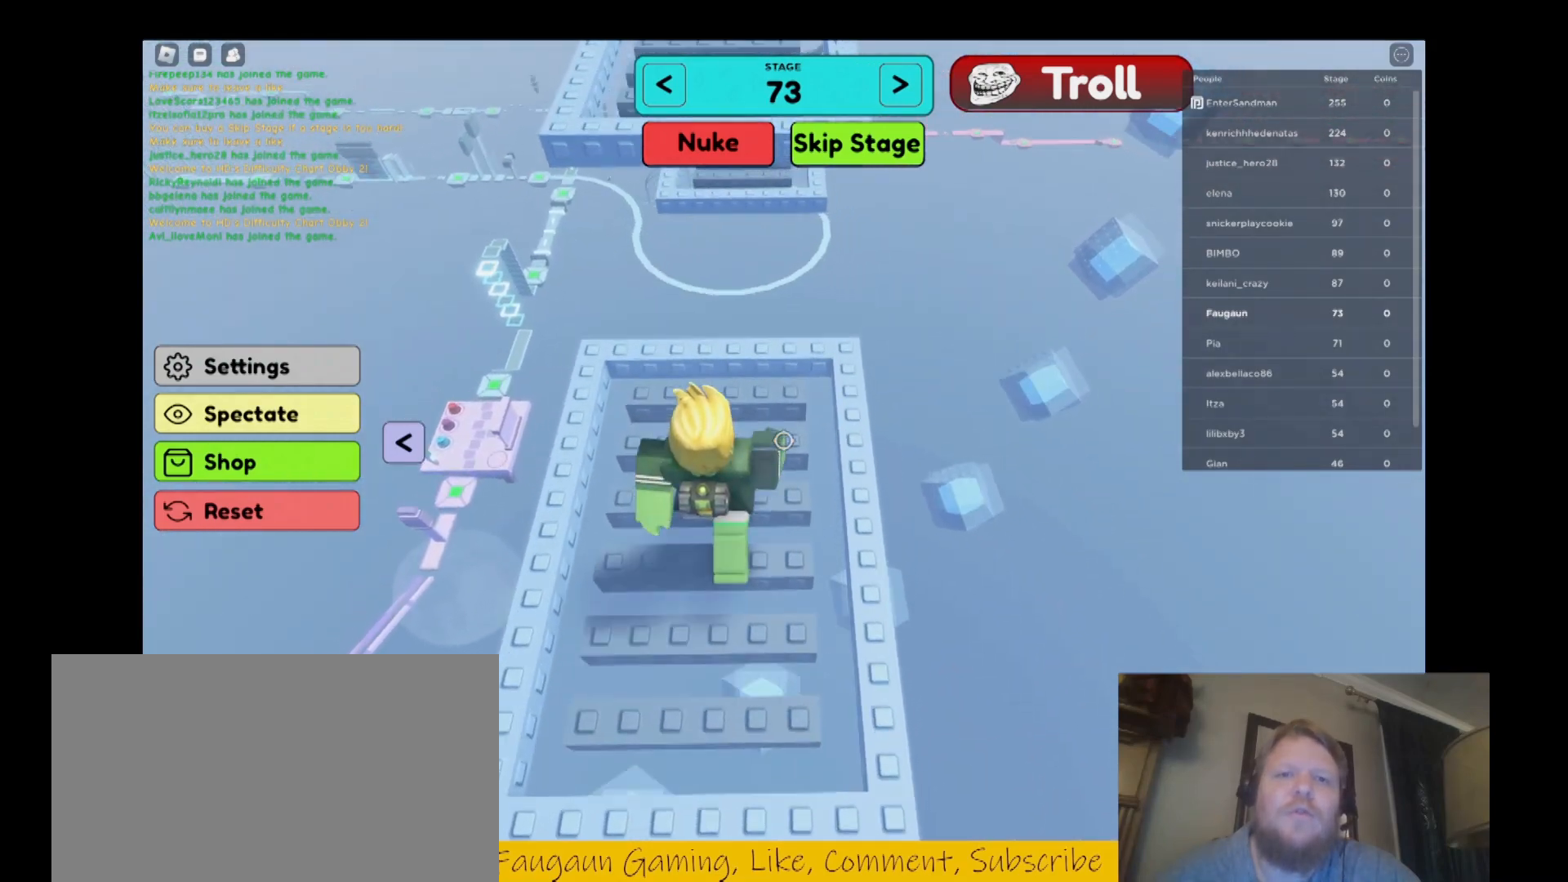
{"keys": ["w"], "mouse": ["right"], "events": [[333, "space", "down"], [400, "space", "up"]]}
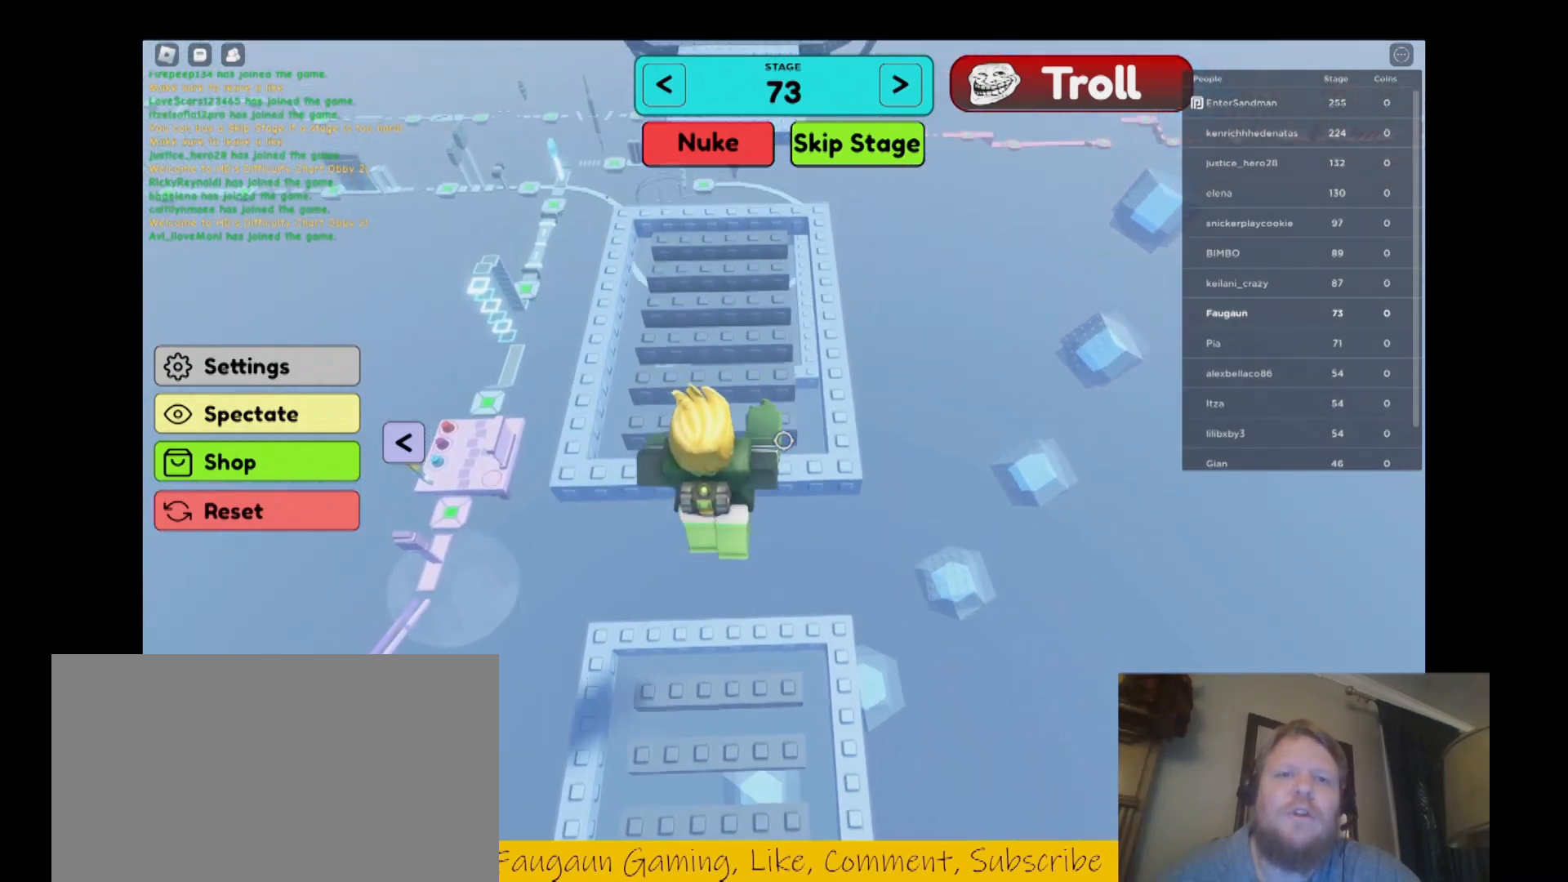
{"keys": ["w"], "mouse": ["right"], "events": []}
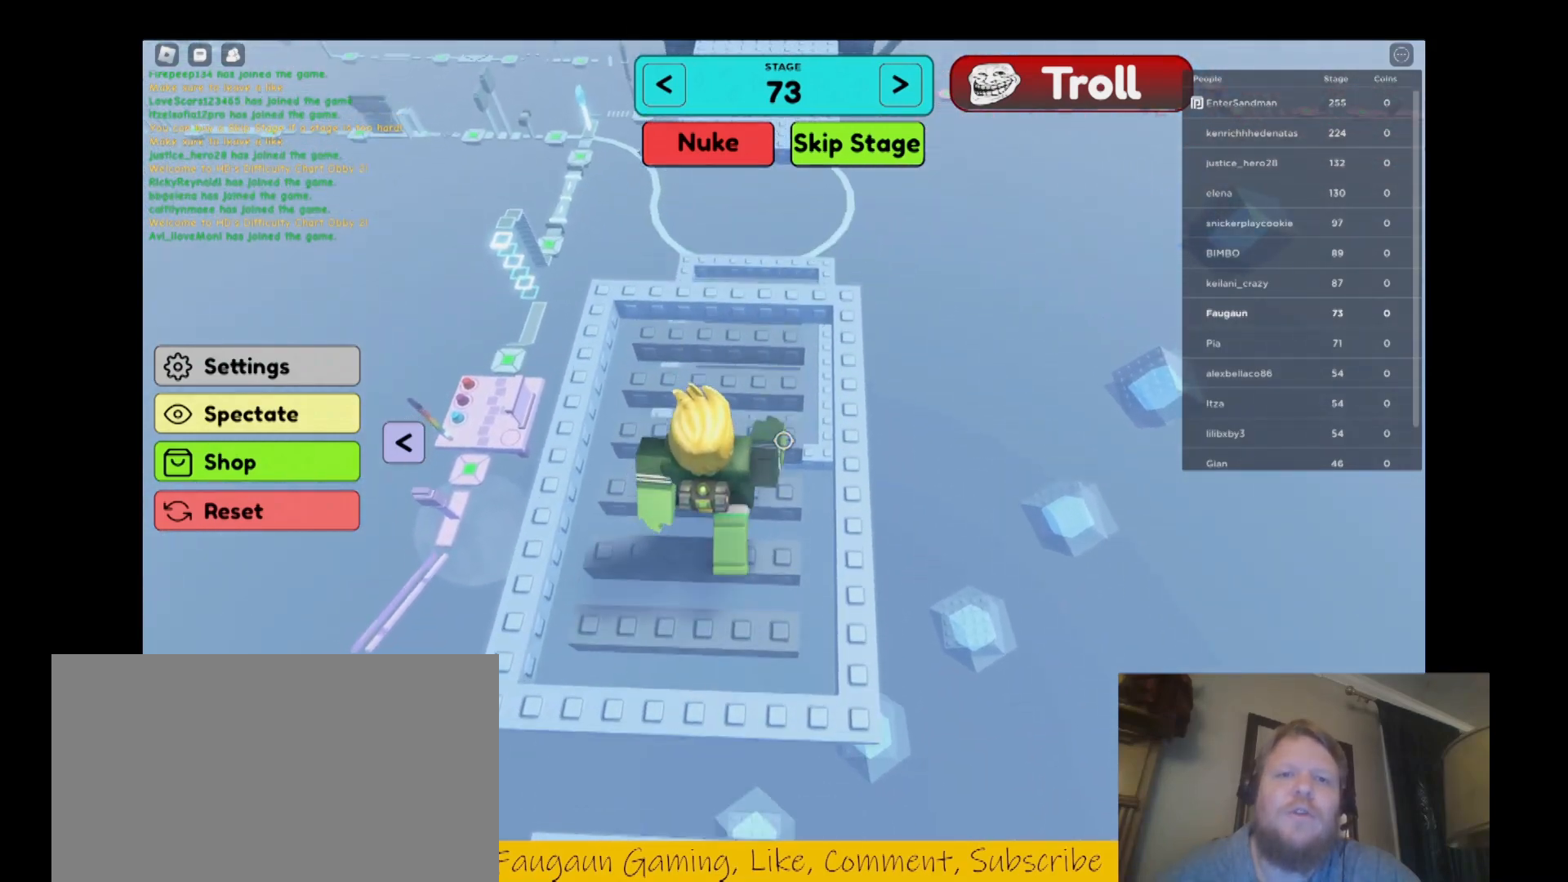
{"keys": ["w"], "mouse": ["right"], "events": [[400, "space", "down"], [500, "space", "up"]]}
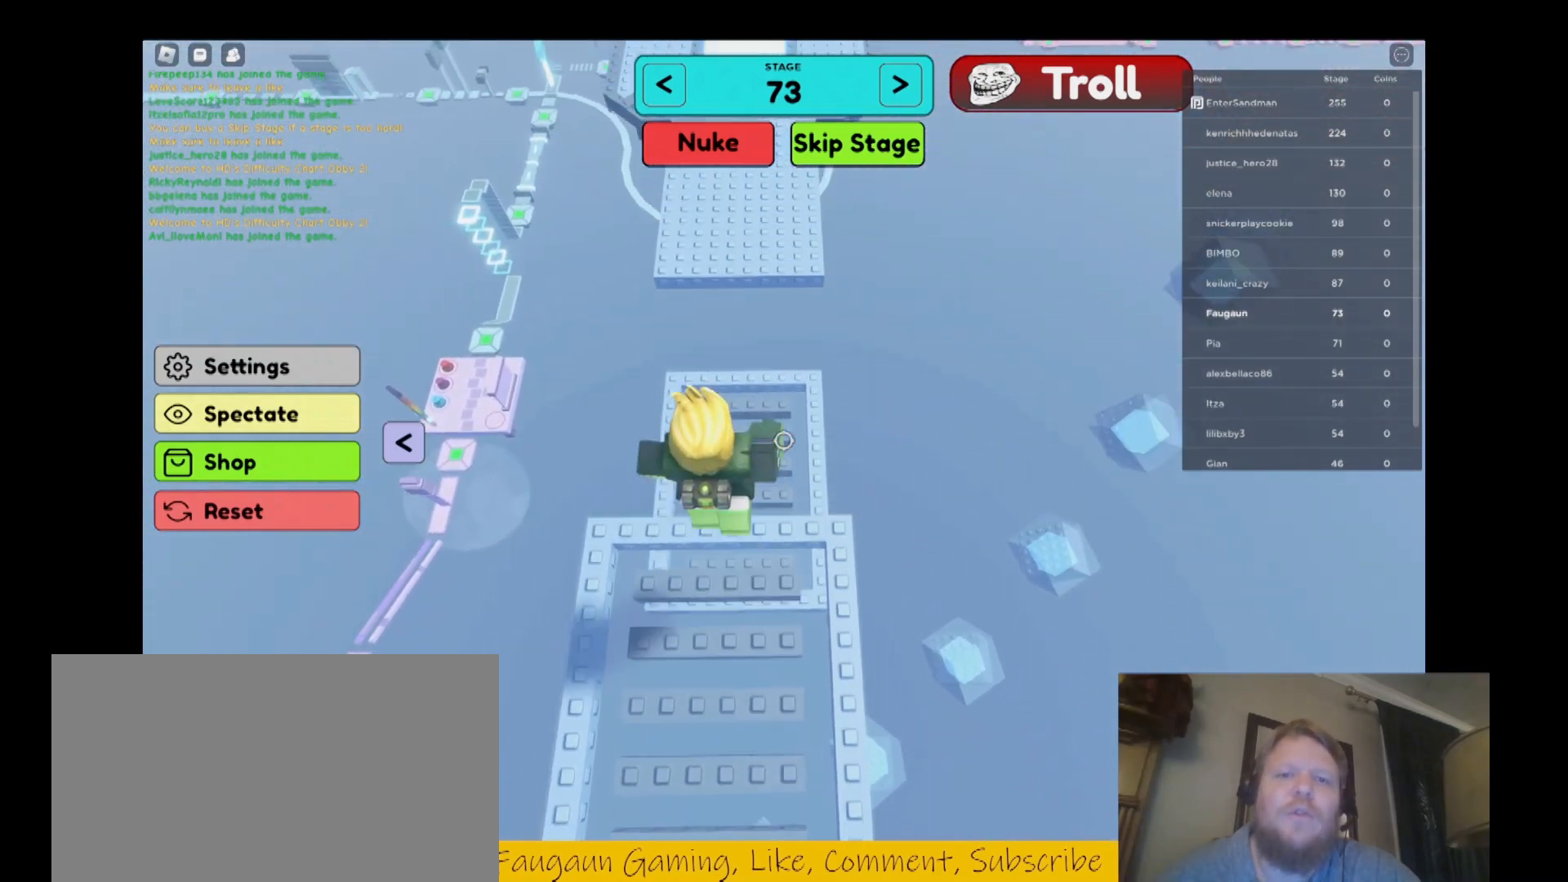
{"keys": ["w"], "mouse": ["right"], "events": []}
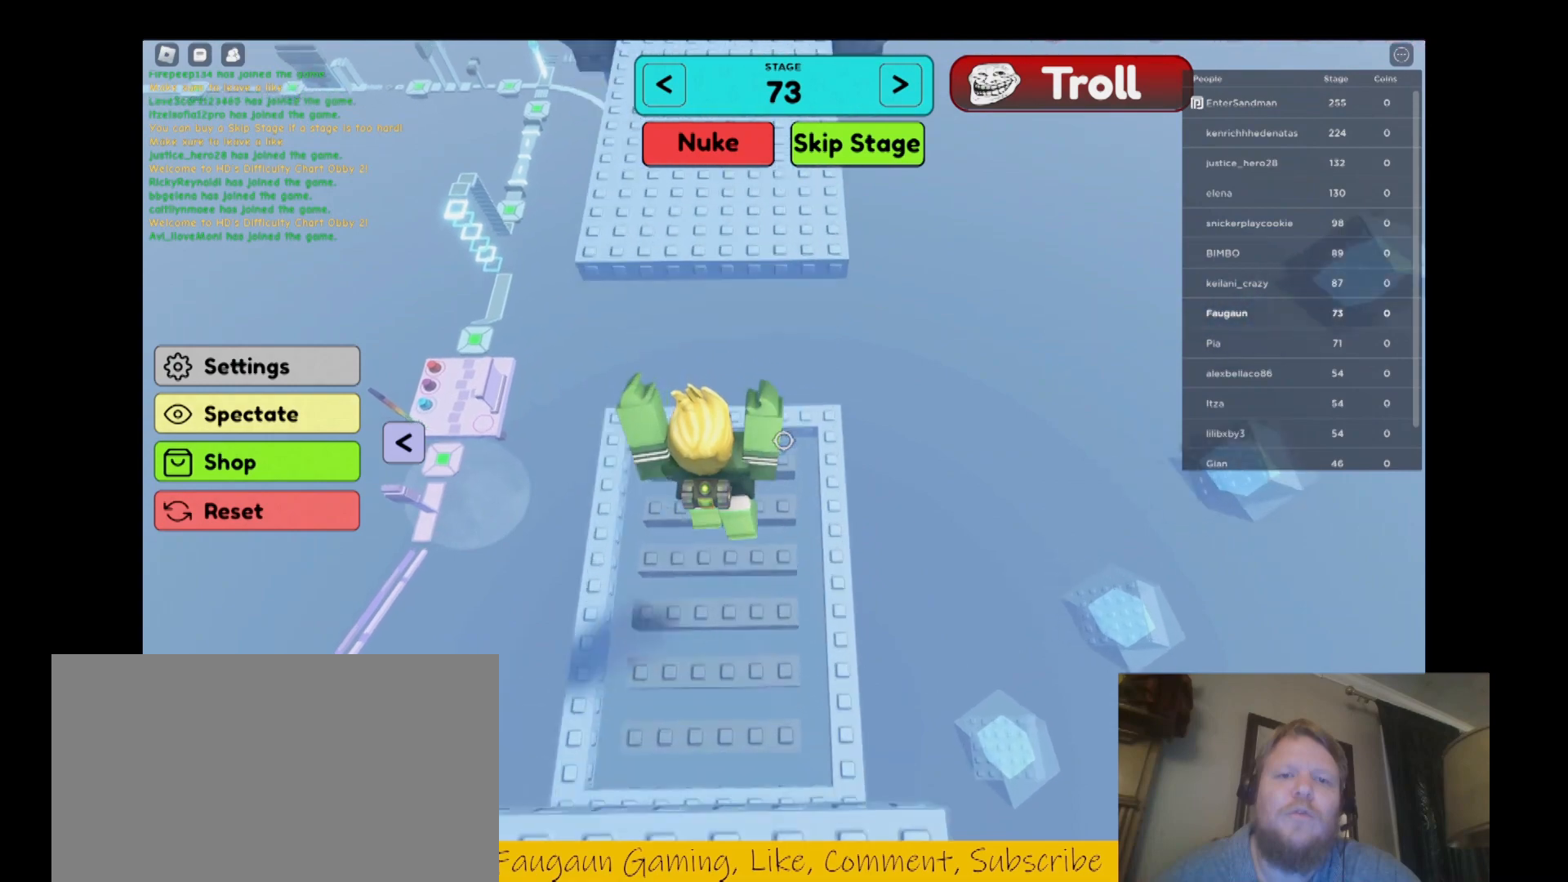
{"keys": ["w"], "mouse": ["right"], "events": [[333, "space", "down"], [433, "space", "up"]]}
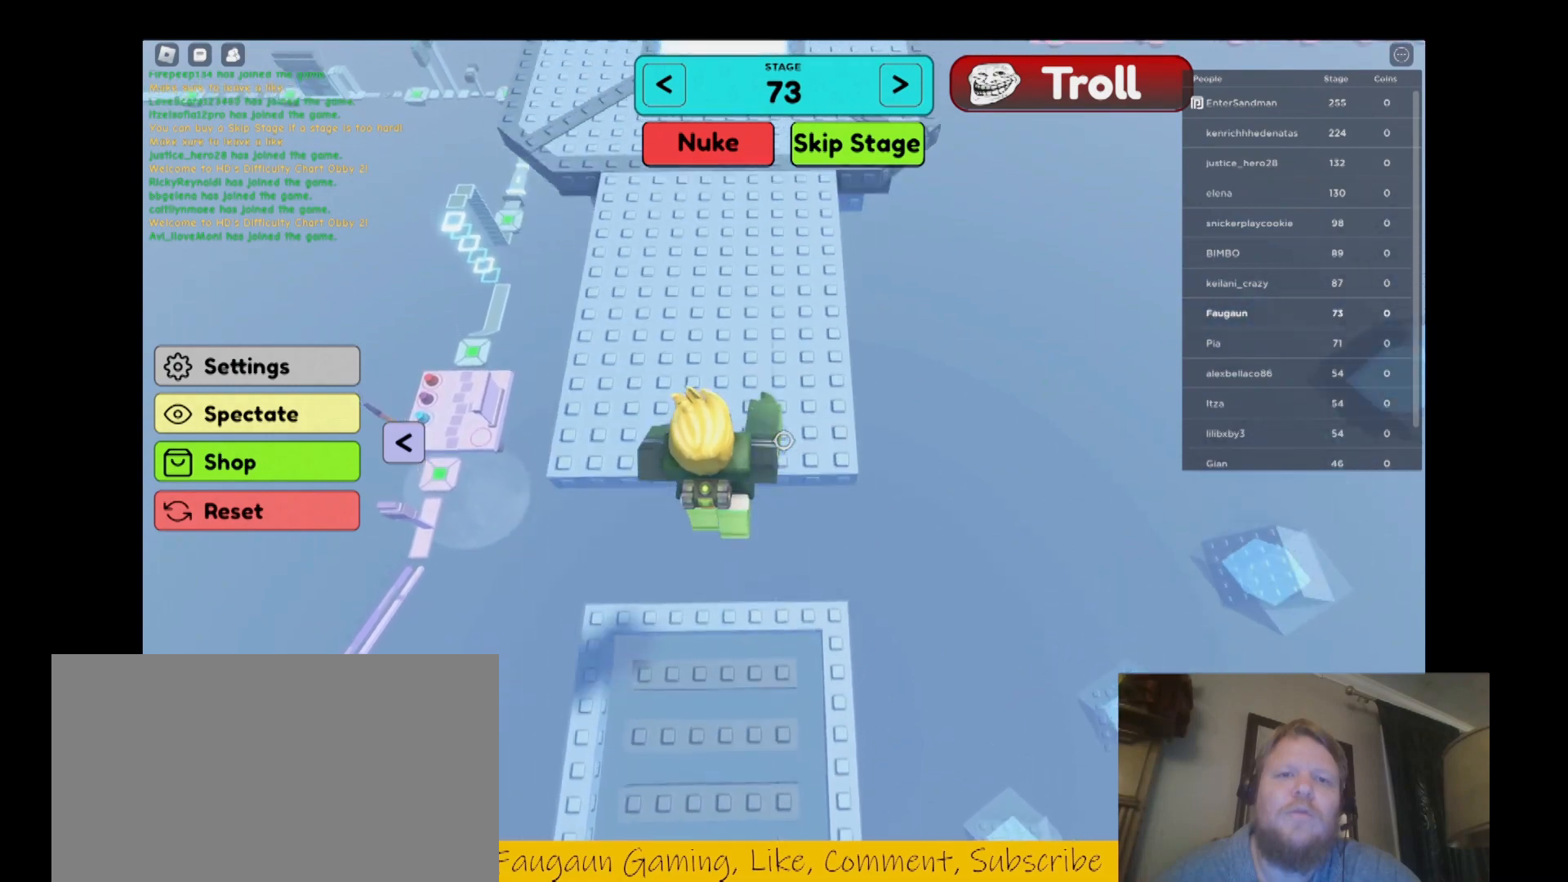
{"keys": ["w"], "mouse": ["right"], "events": []}
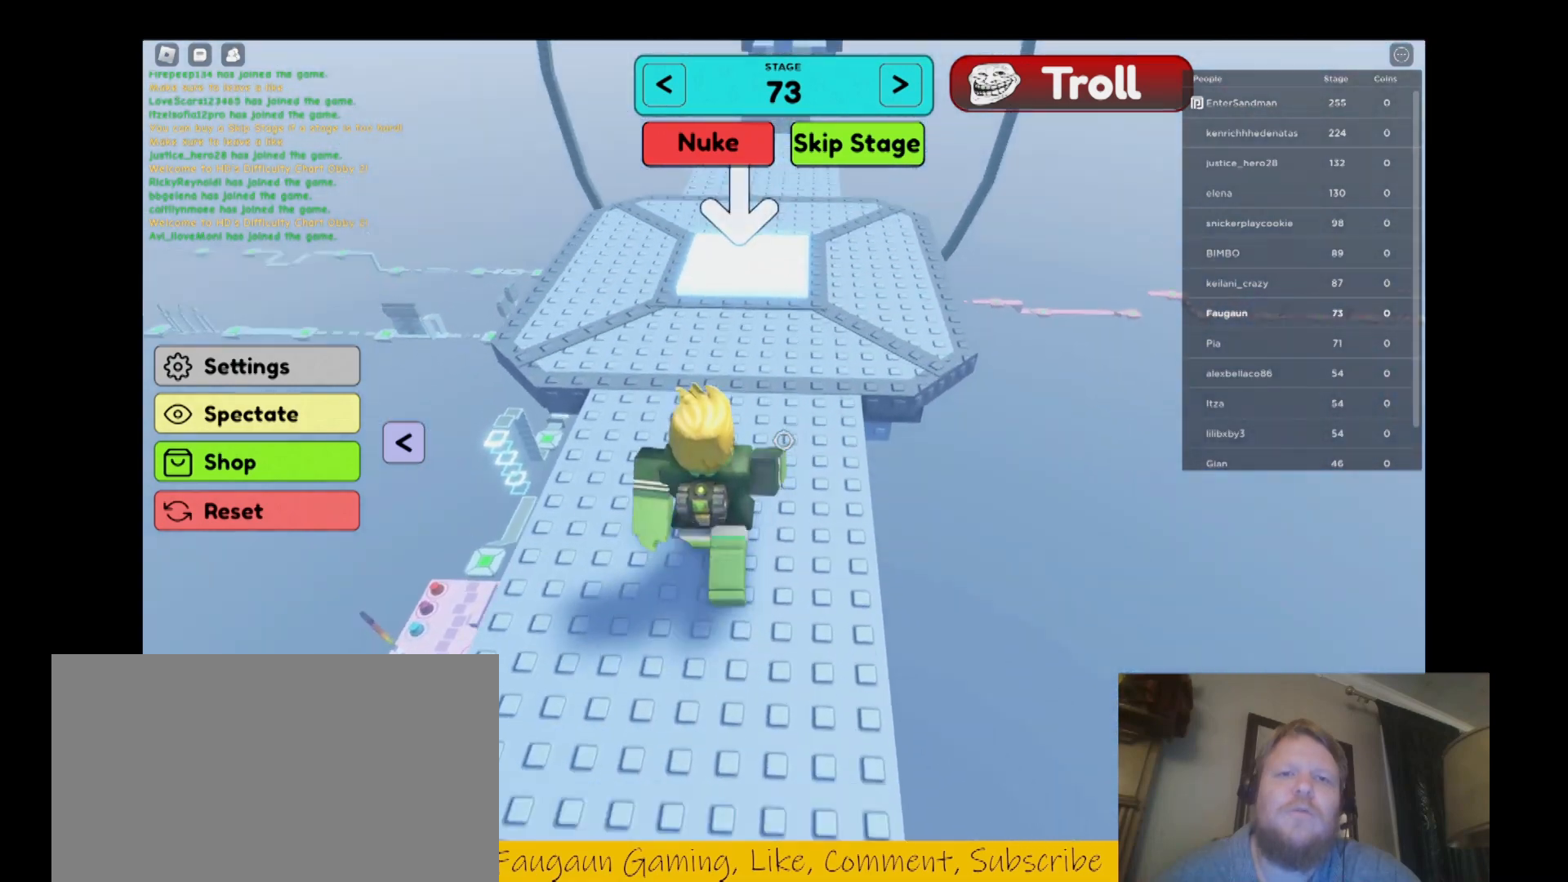
{"keys": ["w"], "mouse": [], "events": [[433, "mouse_right", "up"]]}
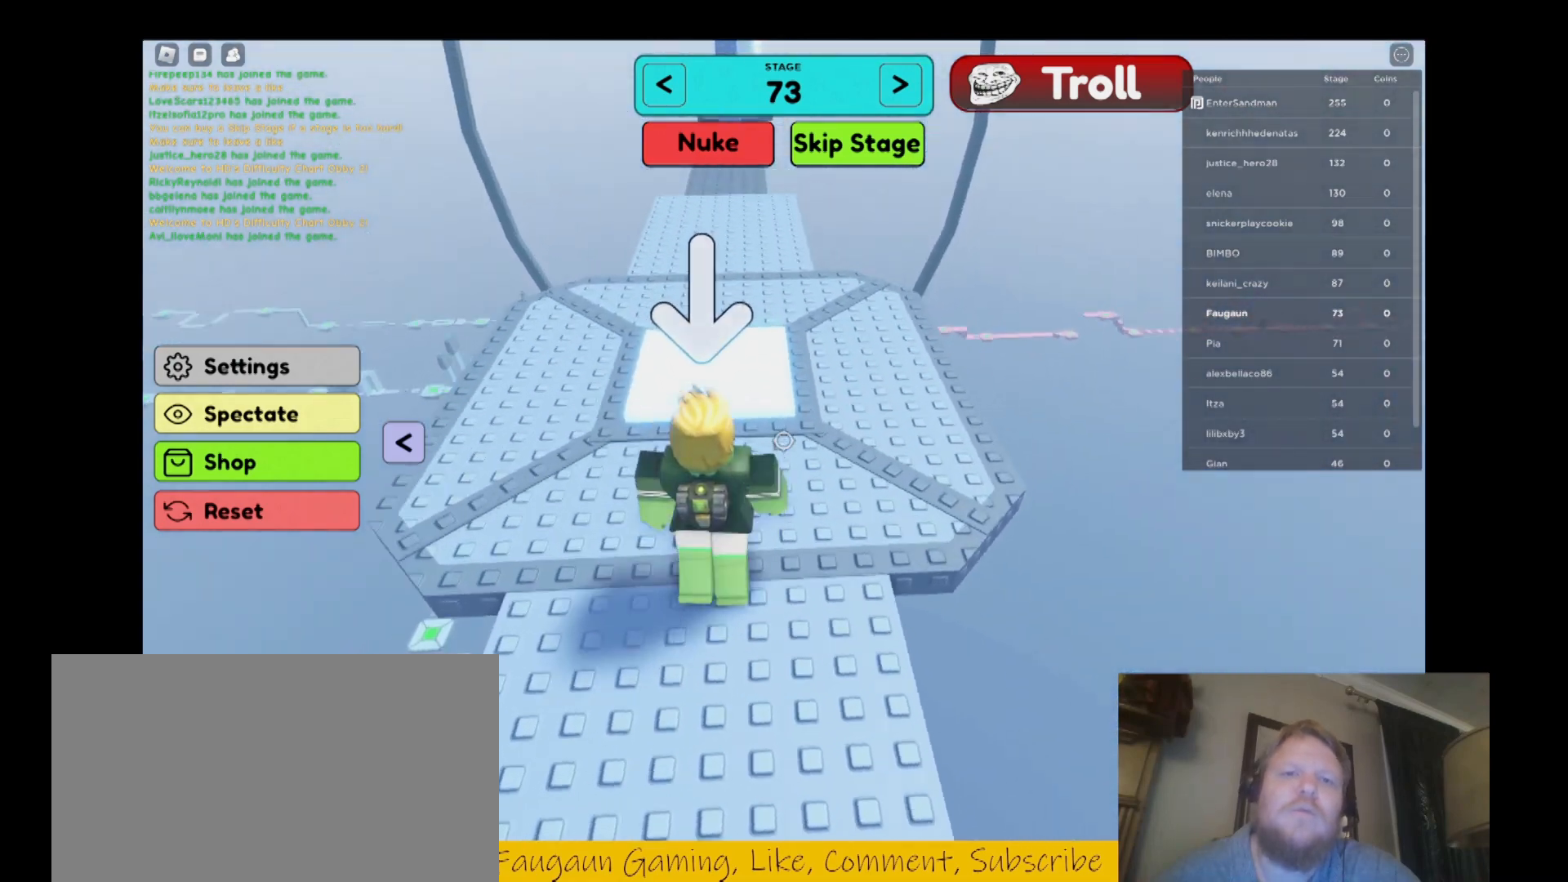
{"keys": ["w"], "mouse": [], "events": []}
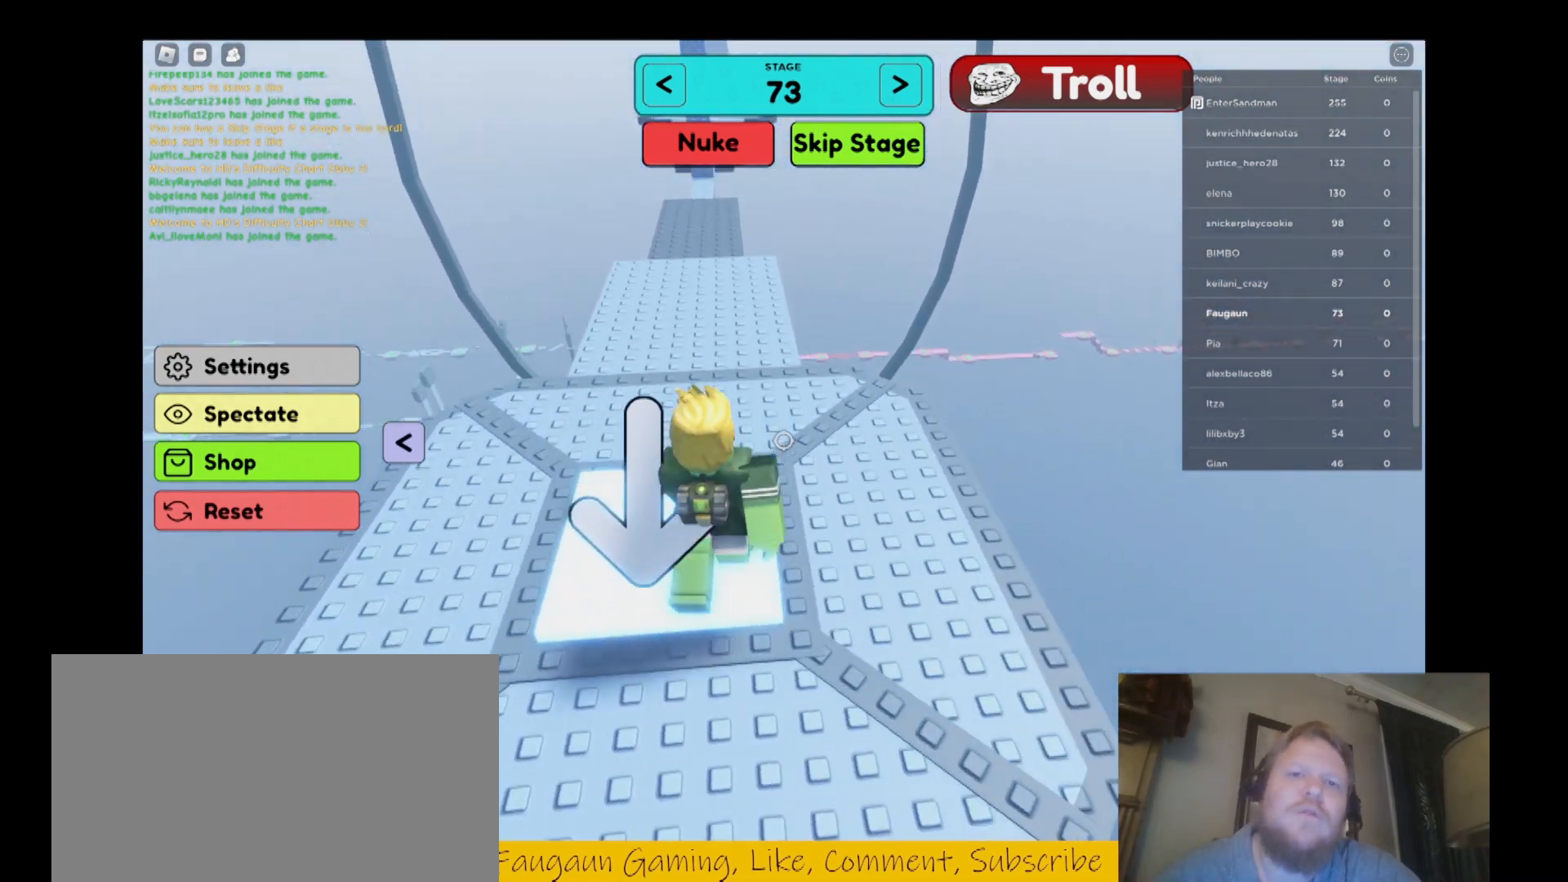
{"keys": ["w"], "mouse": ["right"], "events": [[67, "mouse_right", "down"]]}
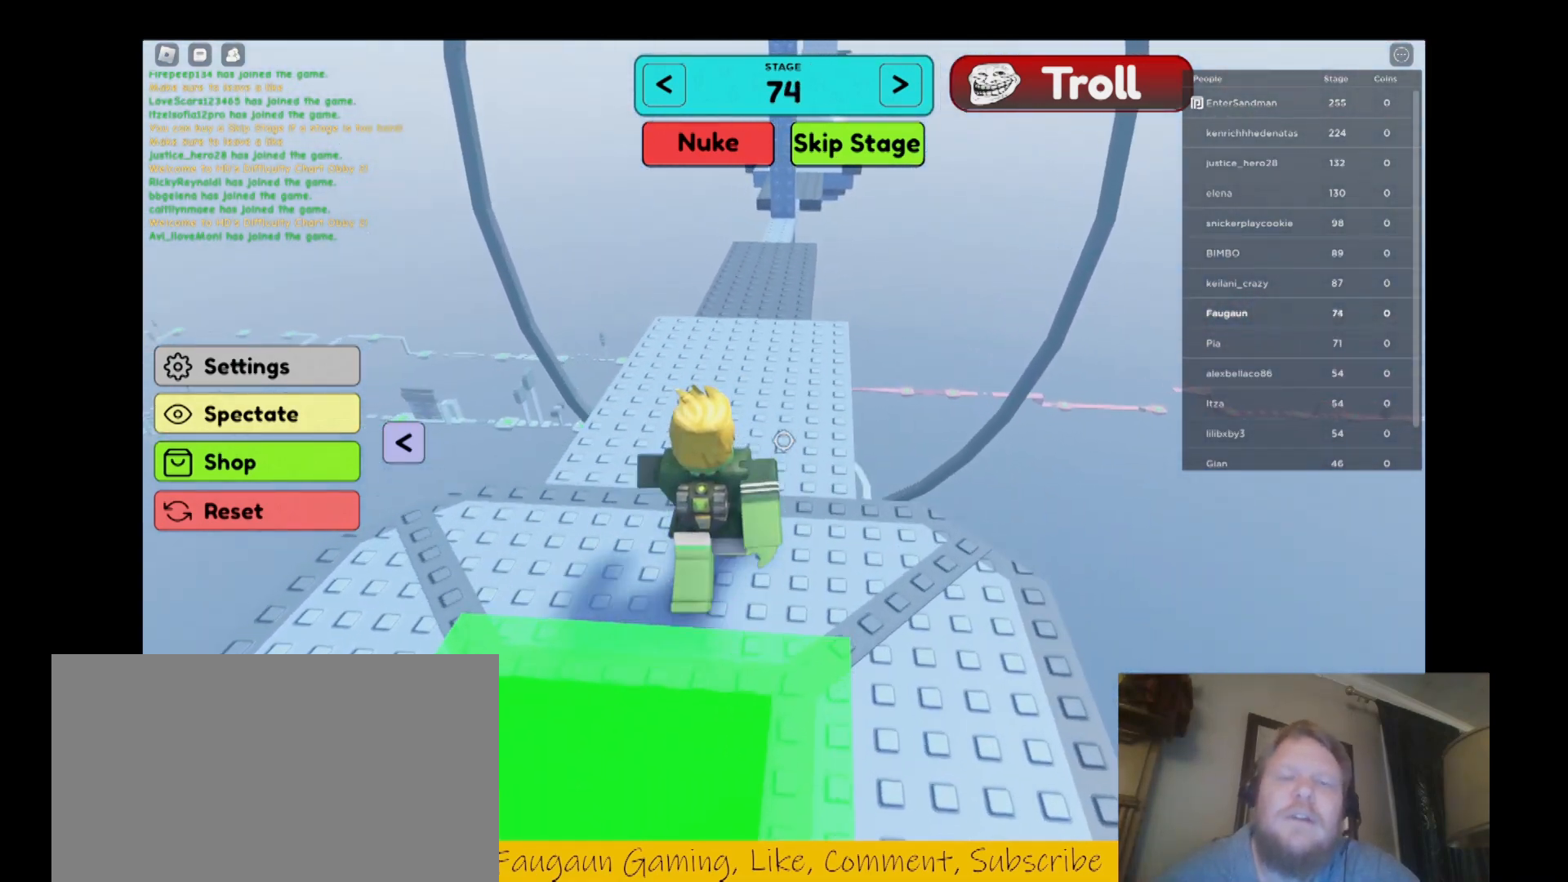
{"keys": ["w"], "mouse": ["right"], "events": []}
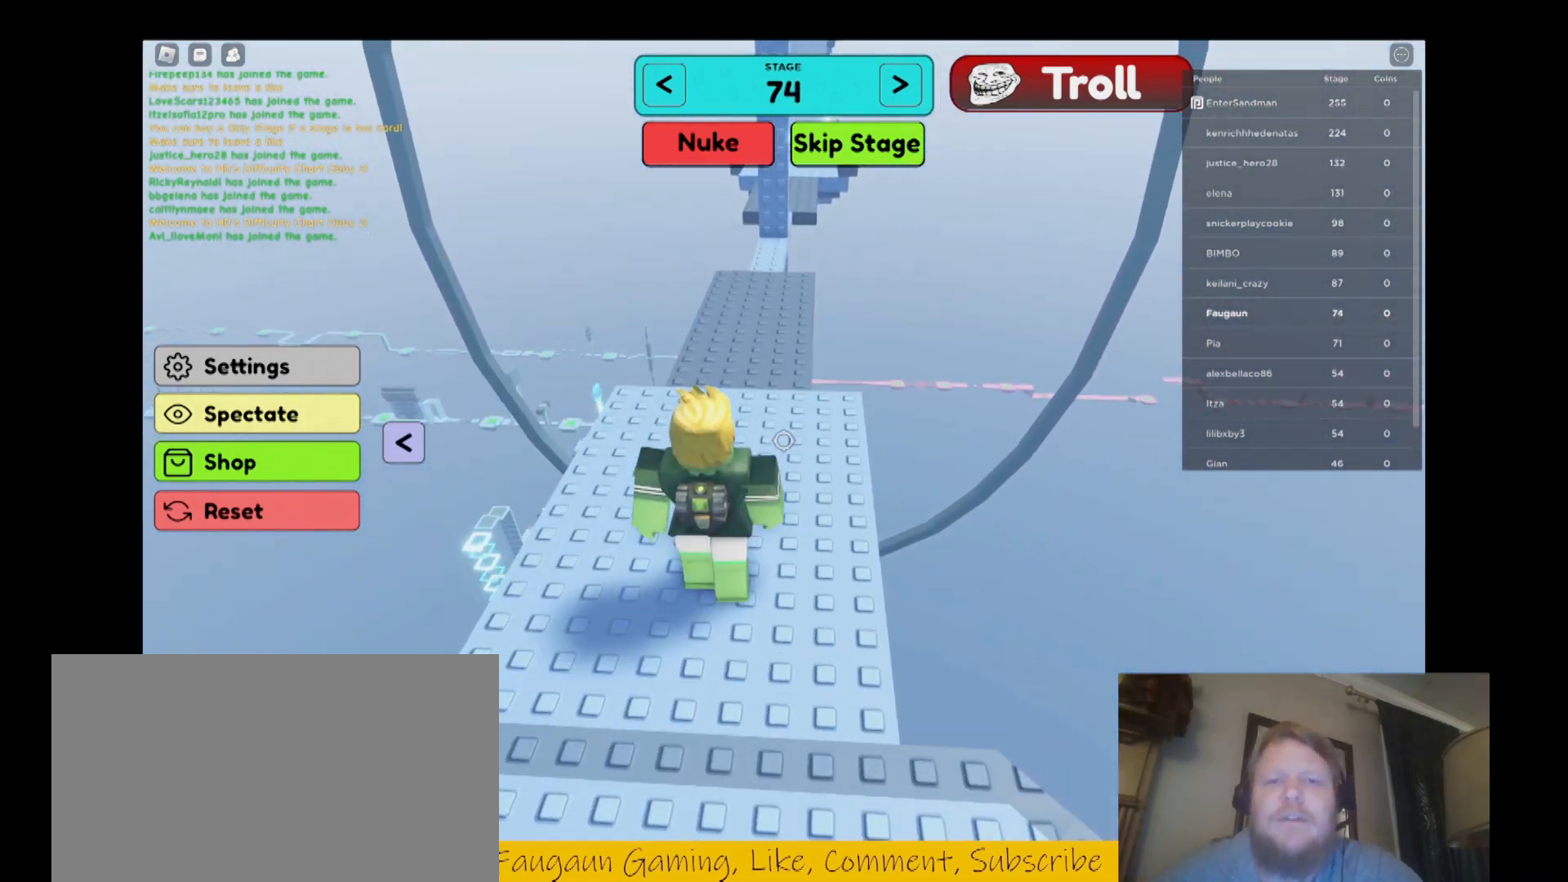
{"keys": ["w"], "mouse": ["right"], "events": []}
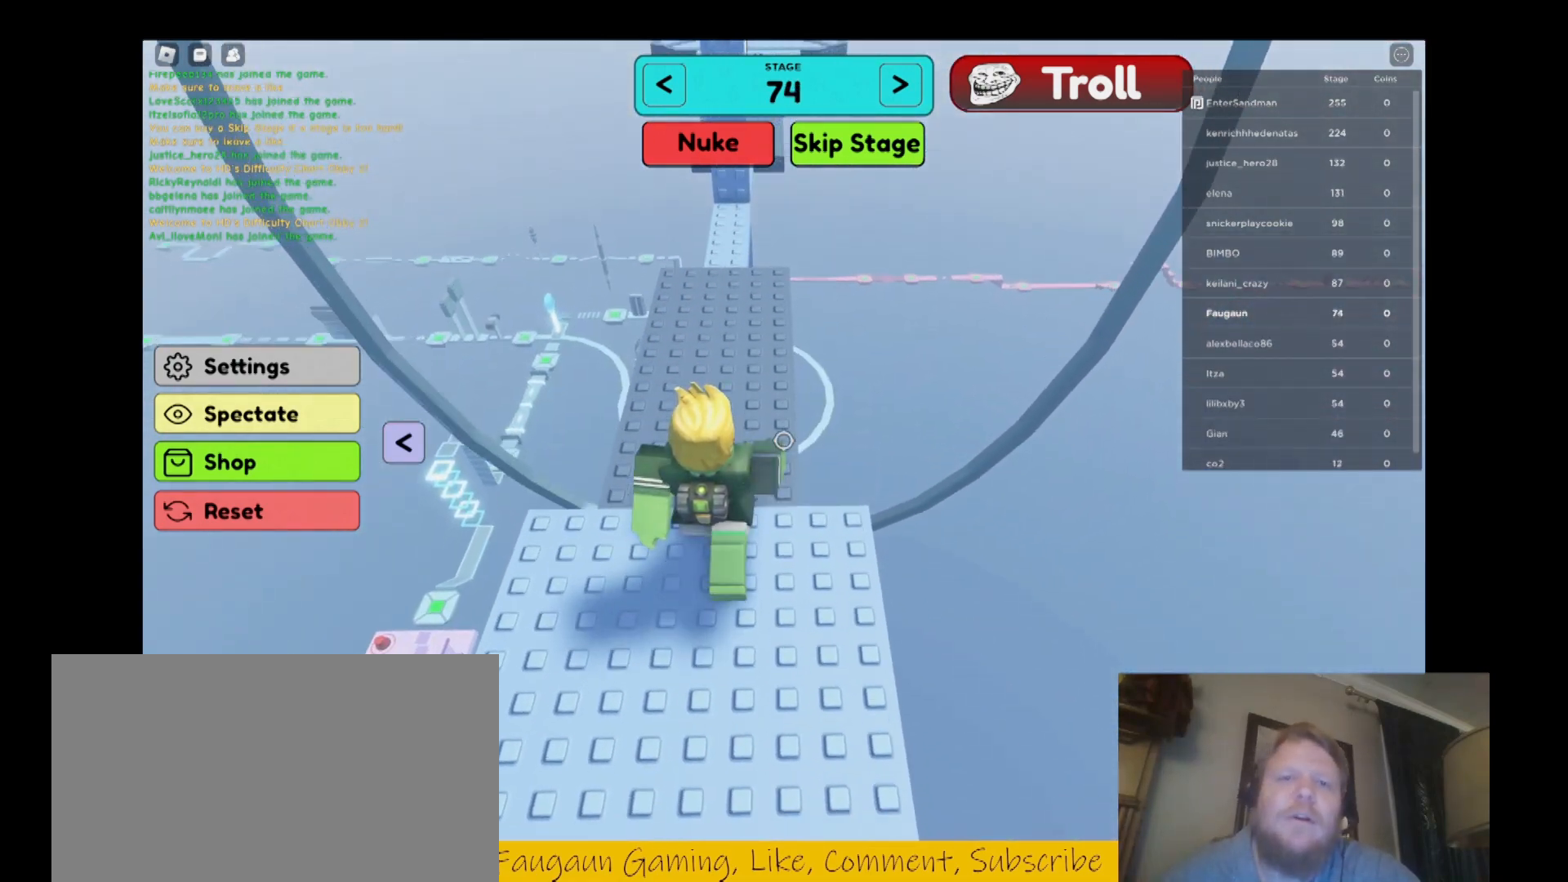
{"keys": ["w"], "mouse": ["right"], "events": []}